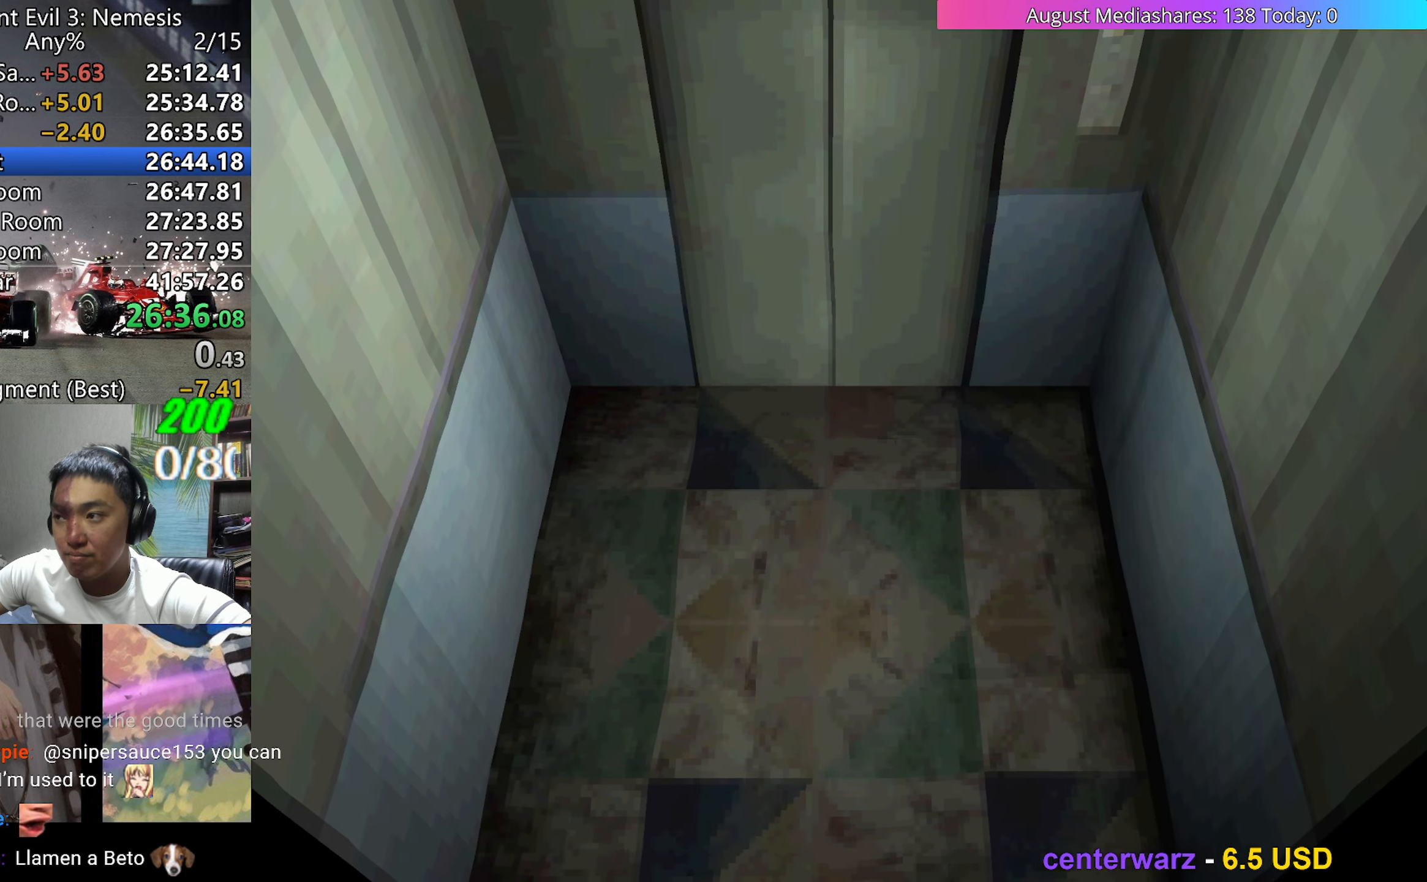
Gameplay with keyboard; each line is a JSON object with the keys held at the frame after it. "events" lists presses ("down") and releases ("up") of "0", "a", "c", "d", "down", "left", "right", "s", "up", "v", "x" and "z" between this image and that frame as [ms after this image, input, new state], when the widget could be followed in between. No other keys are recorded. Mouse input is not recorded.
{"keys": ["a"], "events": [[483, "a", "down"]]}
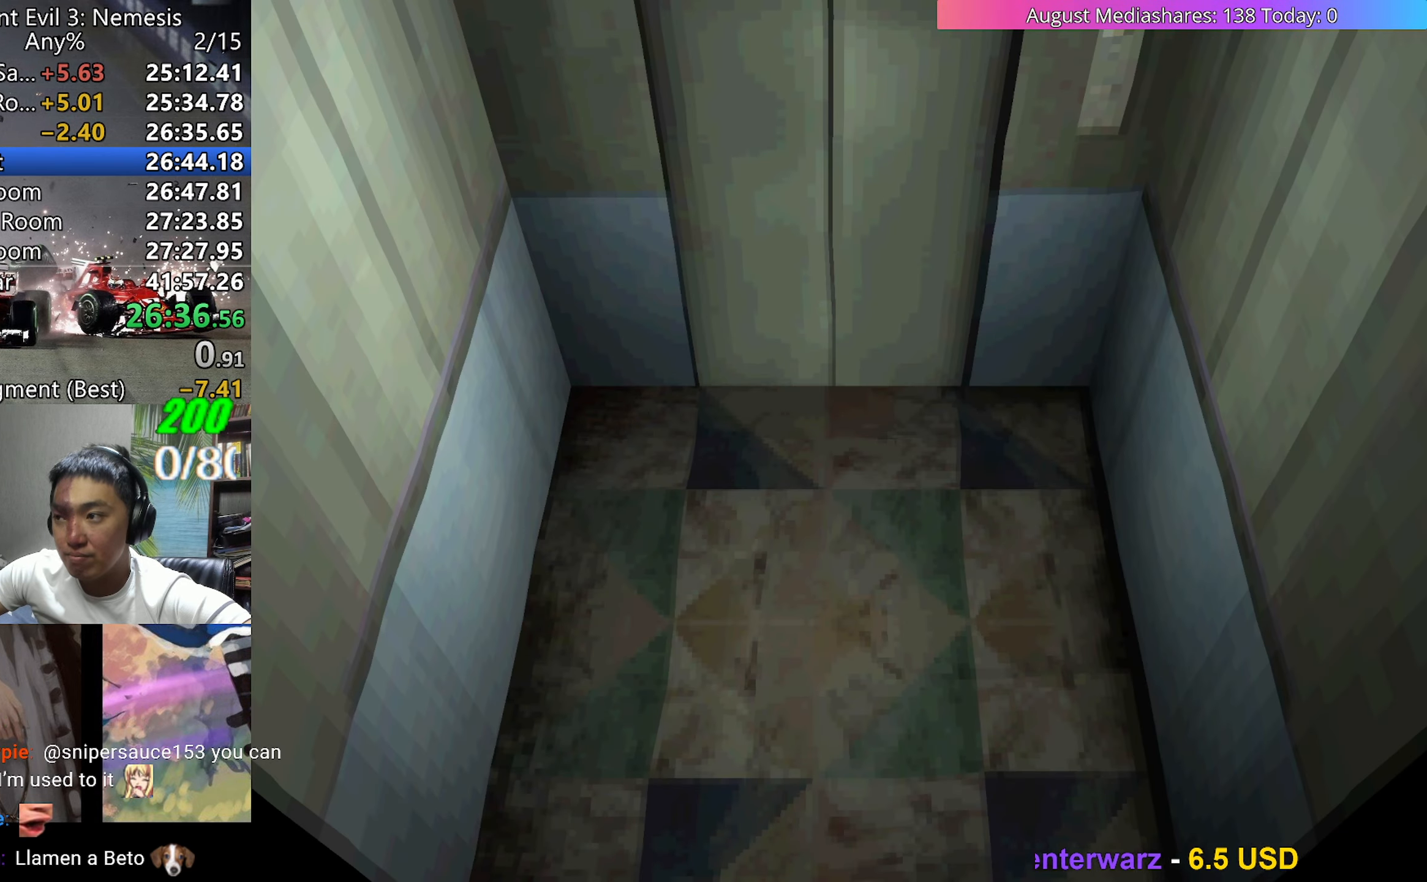
{"keys": ["up", "v"], "events": [[83, "a", "up"], [233, "v", "down"], [267, "c", "down"], [317, "up", "down"], [367, "c", "up"], [417, "c", "down"], [500, "c", "up"]]}
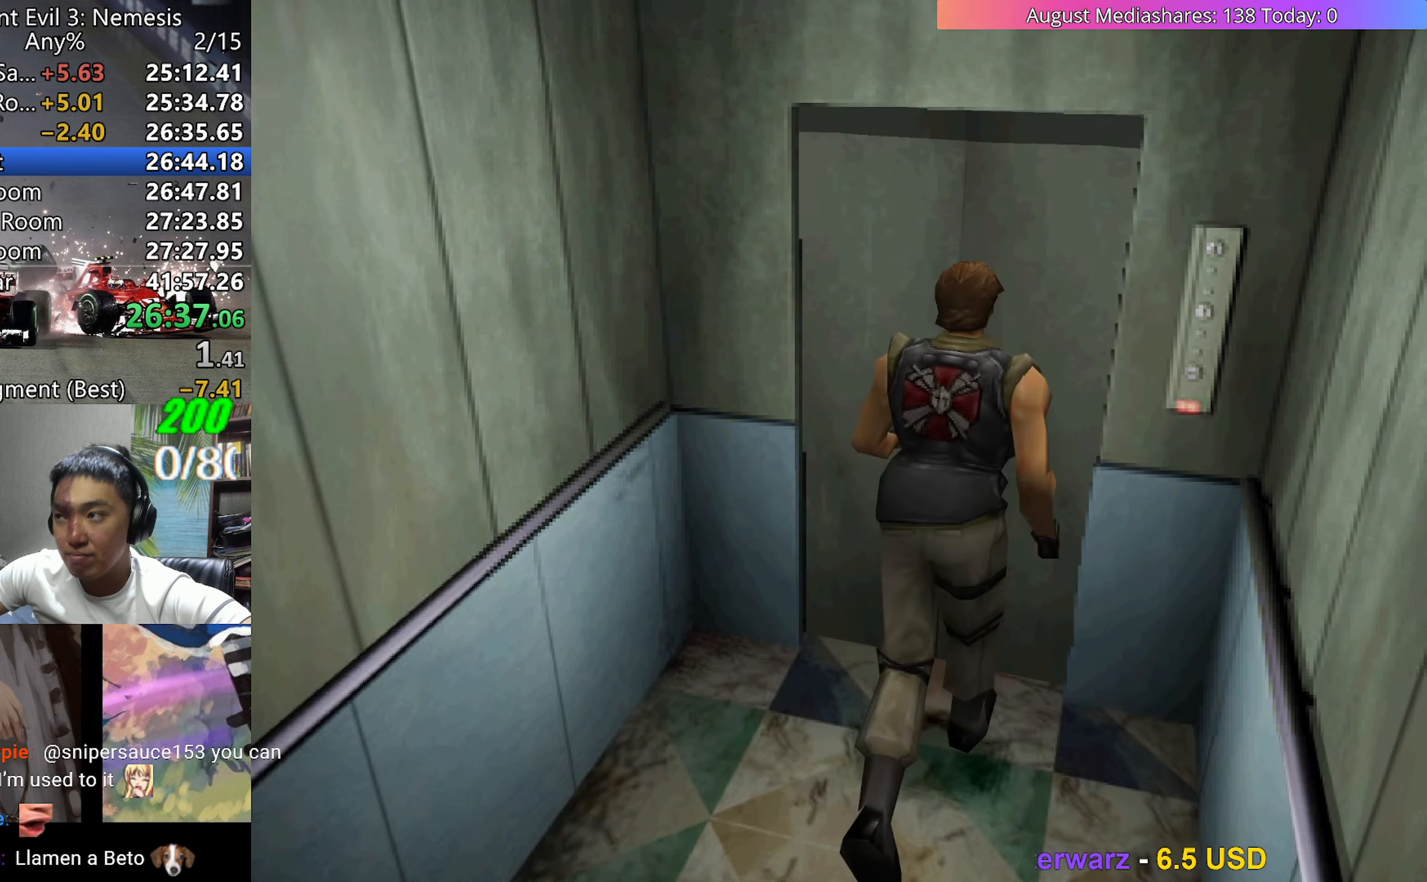
{"keys": ["up", "v"], "events": [[50, "c", "down"], [150, "c", "up"], [233, "c", "down"], [333, "c", "up"]]}
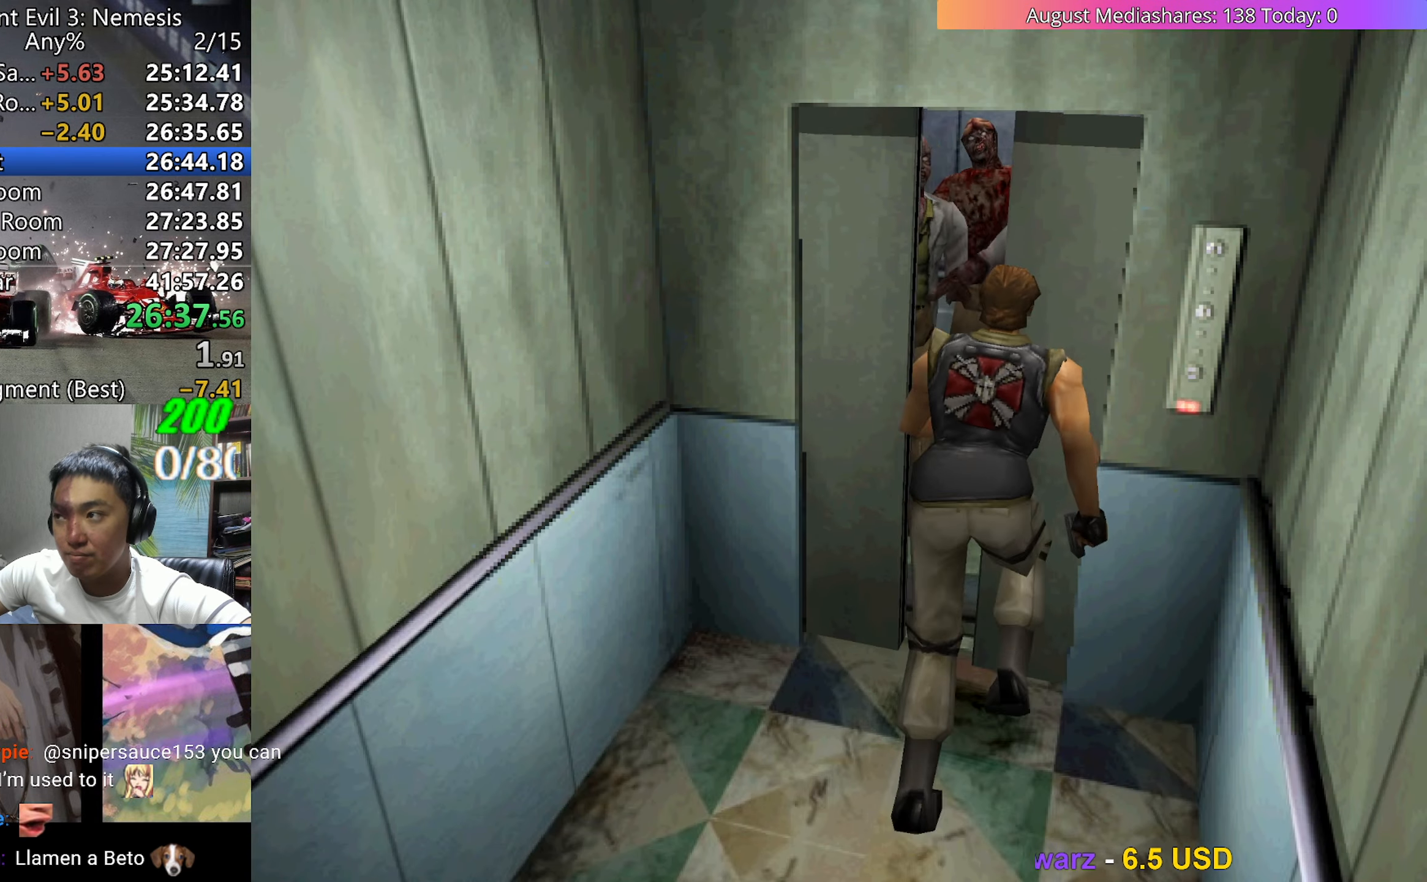
{"keys": ["x"], "events": [[67, "left", "down"], [167, "left", "up"], [300, "left", "down"], [450, "left", "up"], [450, "x", "down"], [483, "up", "up"], [483, "v", "up"]]}
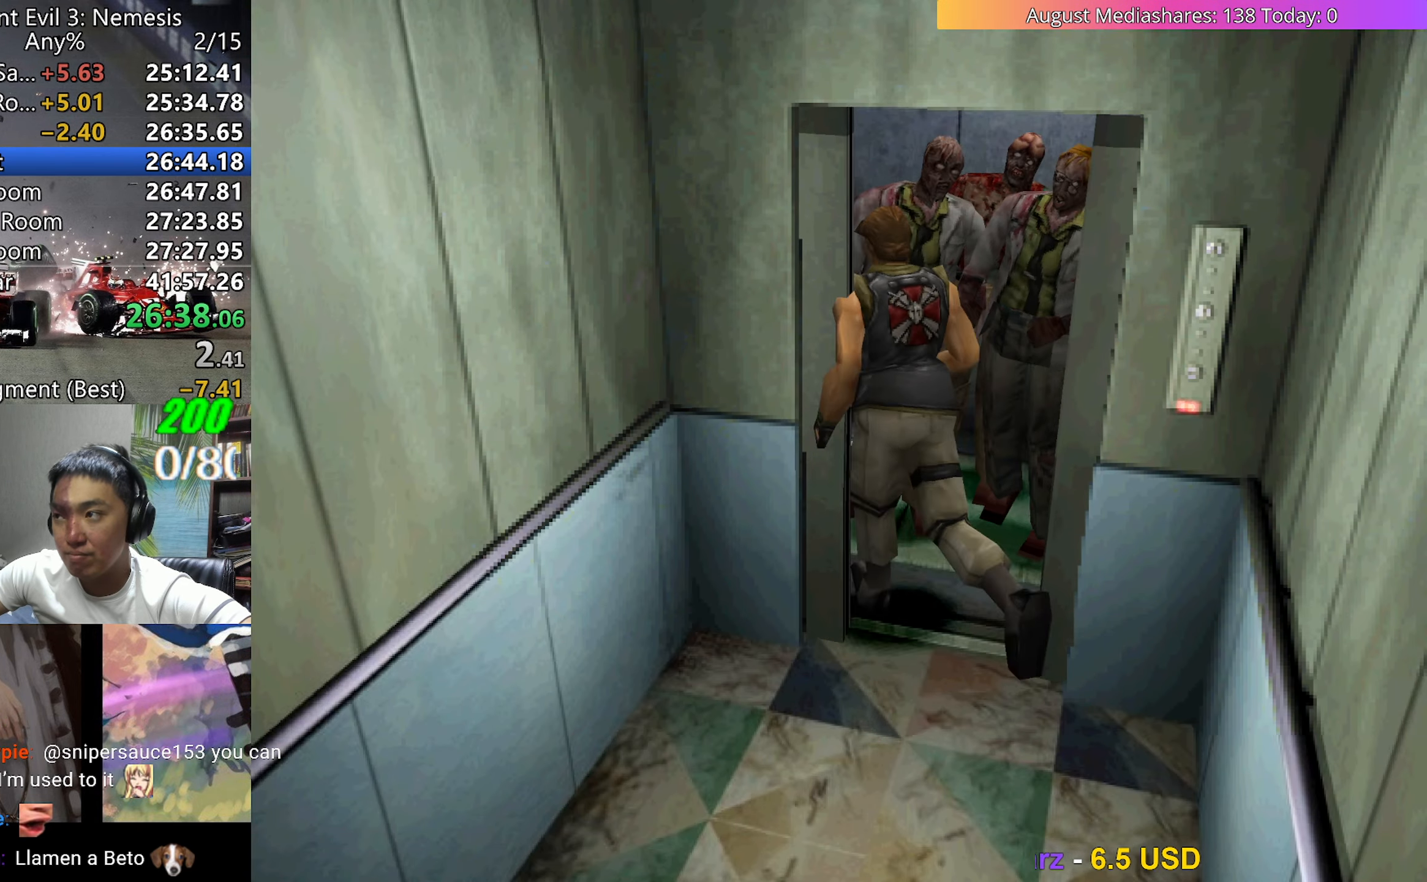
{"keys": ["left", "up", "v"], "events": [[33, "left", "down"], [33, "up", "down"], [33, "x", "up"], [83, "left", "up"], [83, "v", "down"], [133, "c", "down"], [133, "up", "up"], [183, "left", "down"], [183, "up", "down"], [183, "v", "up"], [217, "c", "up"], [217, "v", "down"], [267, "c", "down"], [317, "c", "up"], [317, "v", "up"], [367, "left", "up"], [367, "up", "up"], [367, "v", "down"], [417, "c", "down"], [417, "left", "down"], [417, "up", "down"], [450, "c", "up"], [450, "v", "up"], [500, "v", "down"]]}
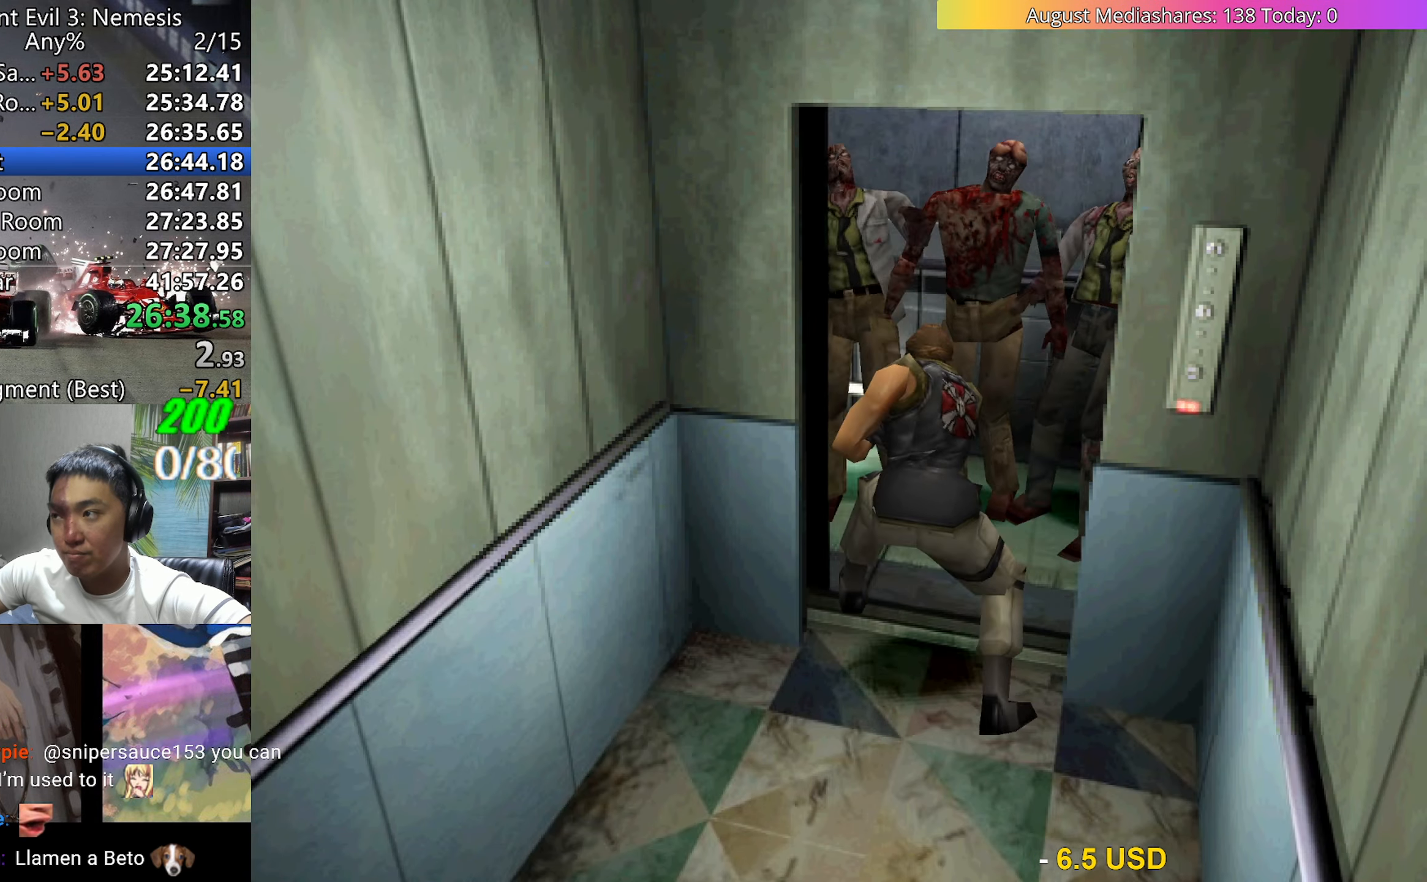
{"keys": ["left", "v"], "events": [[50, "c", "down"], [100, "c", "up"], [150, "up", "up"]]}
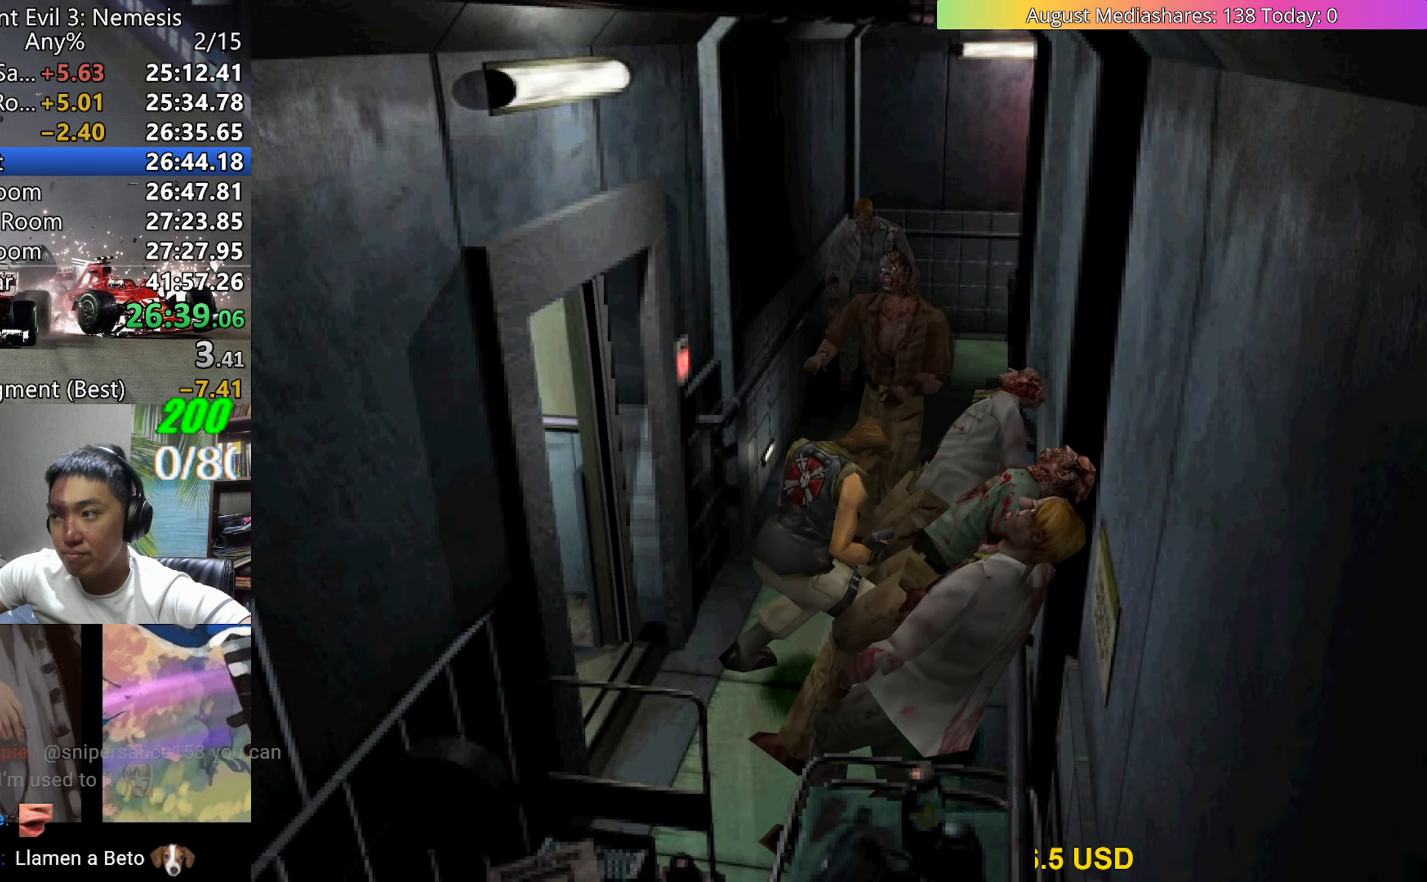
{"keys": ["c", "up"], "events": [[167, "up", "down"], [300, "v", "up"], [300, "x", "down"], [350, "left", "up"], [350, "up", "up"], [400, "left", "down"], [400, "up", "down"], [400, "v", "down"], [400, "x", "up"], [483, "c", "down"], [483, "left", "up"], [483, "v", "up"]]}
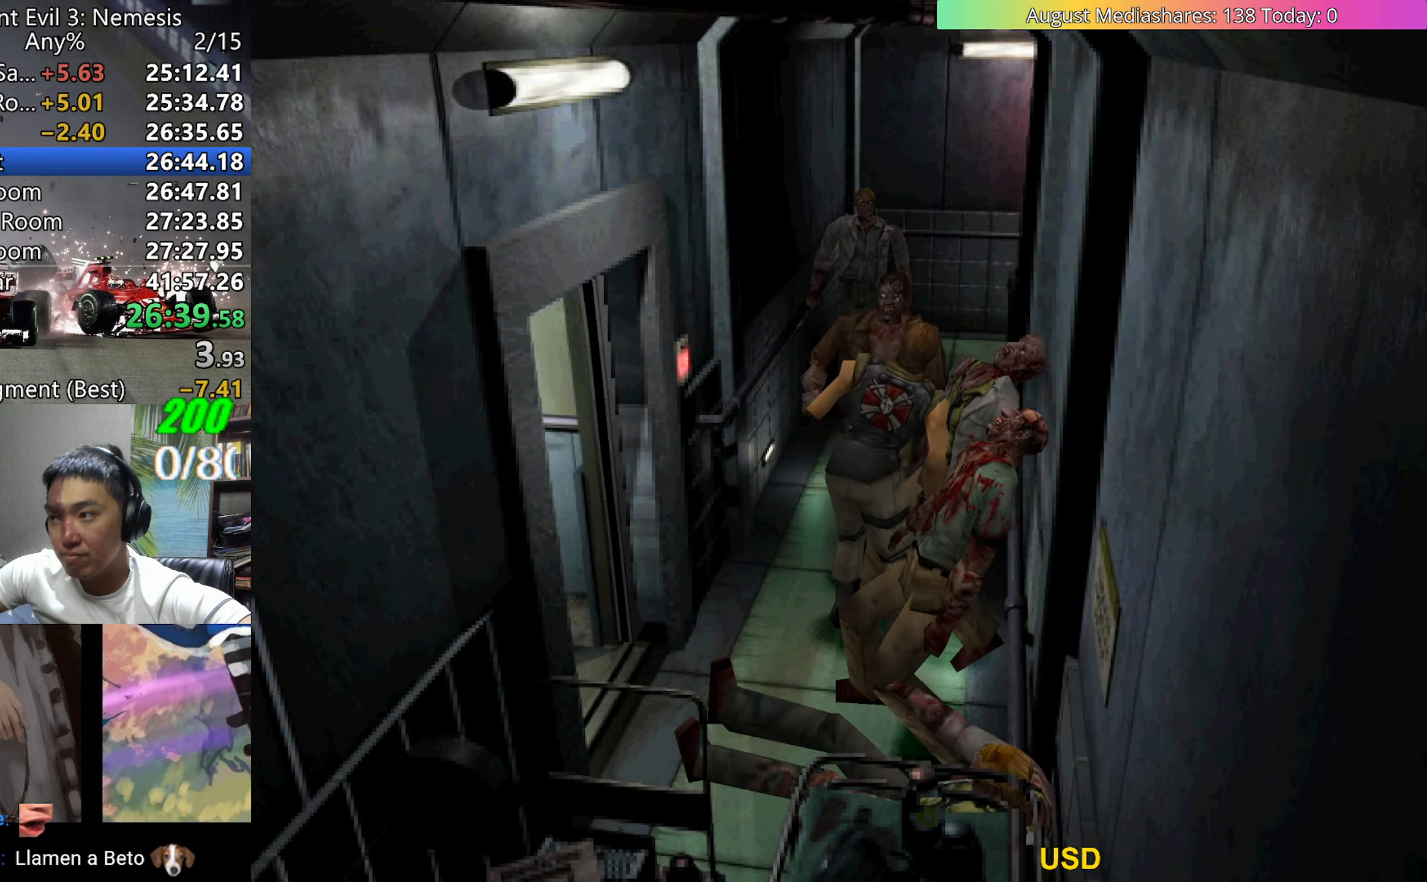
{"keys": ["c", "left", "up"], "events": [[33, "c", "up"], [33, "left", "down"], [33, "v", "down"], [83, "c", "down"], [83, "left", "up"], [83, "up", "up"], [133, "c", "up"], [133, "left", "down"], [133, "up", "down"], [133, "v", "up"], [183, "v", "down"], [217, "c", "down"], [217, "left", "up"], [217, "up", "up"], [267, "c", "up"], [267, "left", "down"], [267, "up", "down"], [267, "v", "up"], [317, "left", "up"], [317, "up", "up"], [317, "v", "down"], [367, "c", "down"], [367, "left", "down"], [367, "up", "down"], [417, "c", "up"], [450, "c", "down"], [450, "left", "up"], [450, "up", "up"], [500, "left", "down"], [500, "up", "down"], [500, "v", "up"]]}
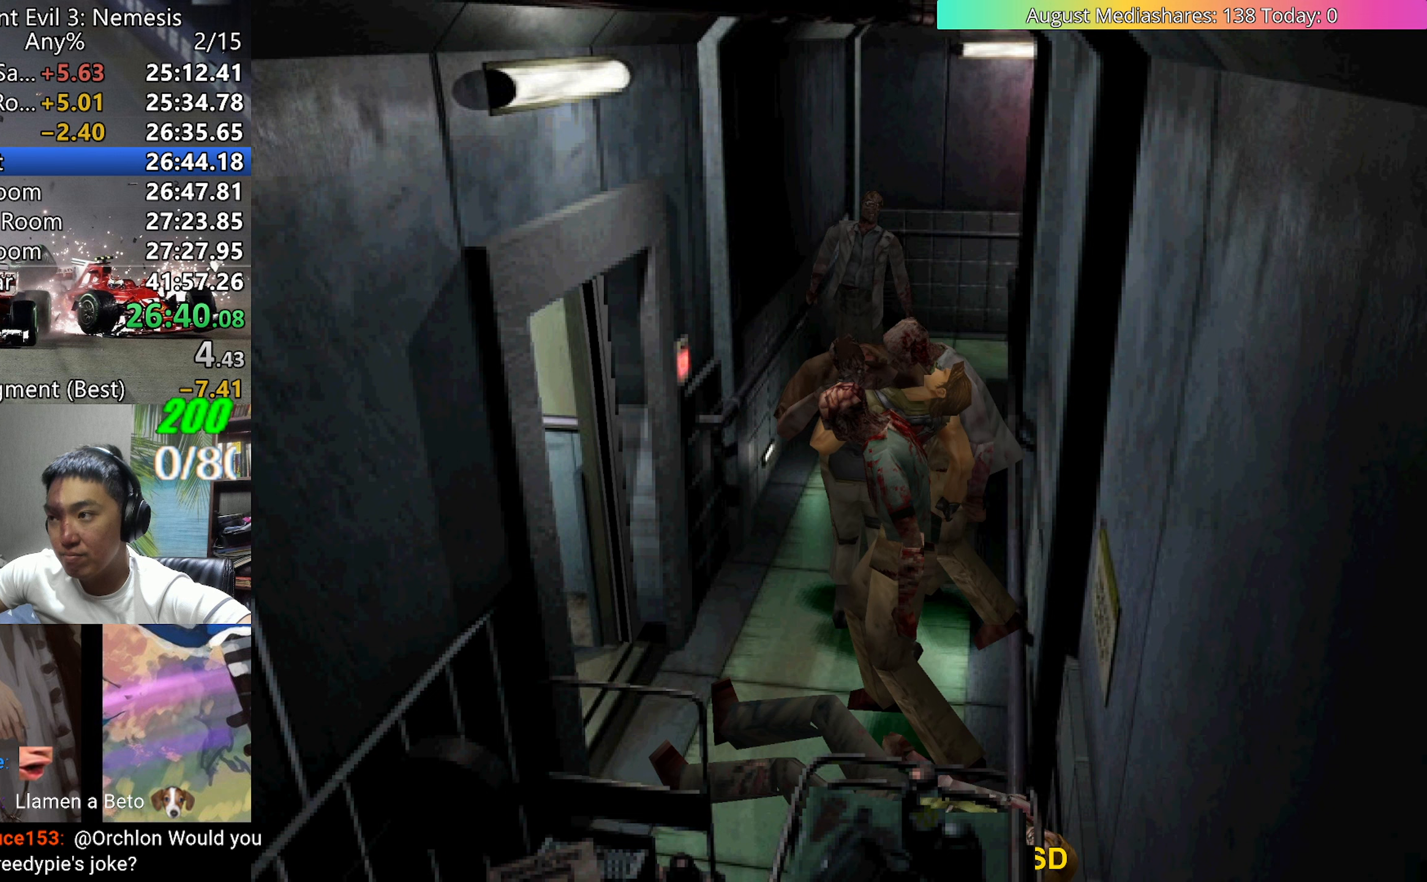
{"keys": ["c", "left", "up", "v"], "events": [[50, "c", "up"], [50, "left", "up"], [50, "up", "up"], [50, "v", "down"], [100, "c", "down"], [100, "left", "down"], [150, "c", "up"], [150, "up", "down"], [150, "v", "up"], [200, "left", "up"], [200, "up", "up"], [200, "v", "down"], [233, "c", "down"], [233, "left", "down"], [233, "up", "down"], [283, "c", "up"], [283, "v", "up"], [333, "up", "up"], [333, "v", "down"], [383, "c", "down"], [383, "up", "down"], [433, "c", "up"], [433, "up", "up"], [433, "v", "up"], [483, "c", "down"], [483, "up", "down"], [483, "v", "down"]]}
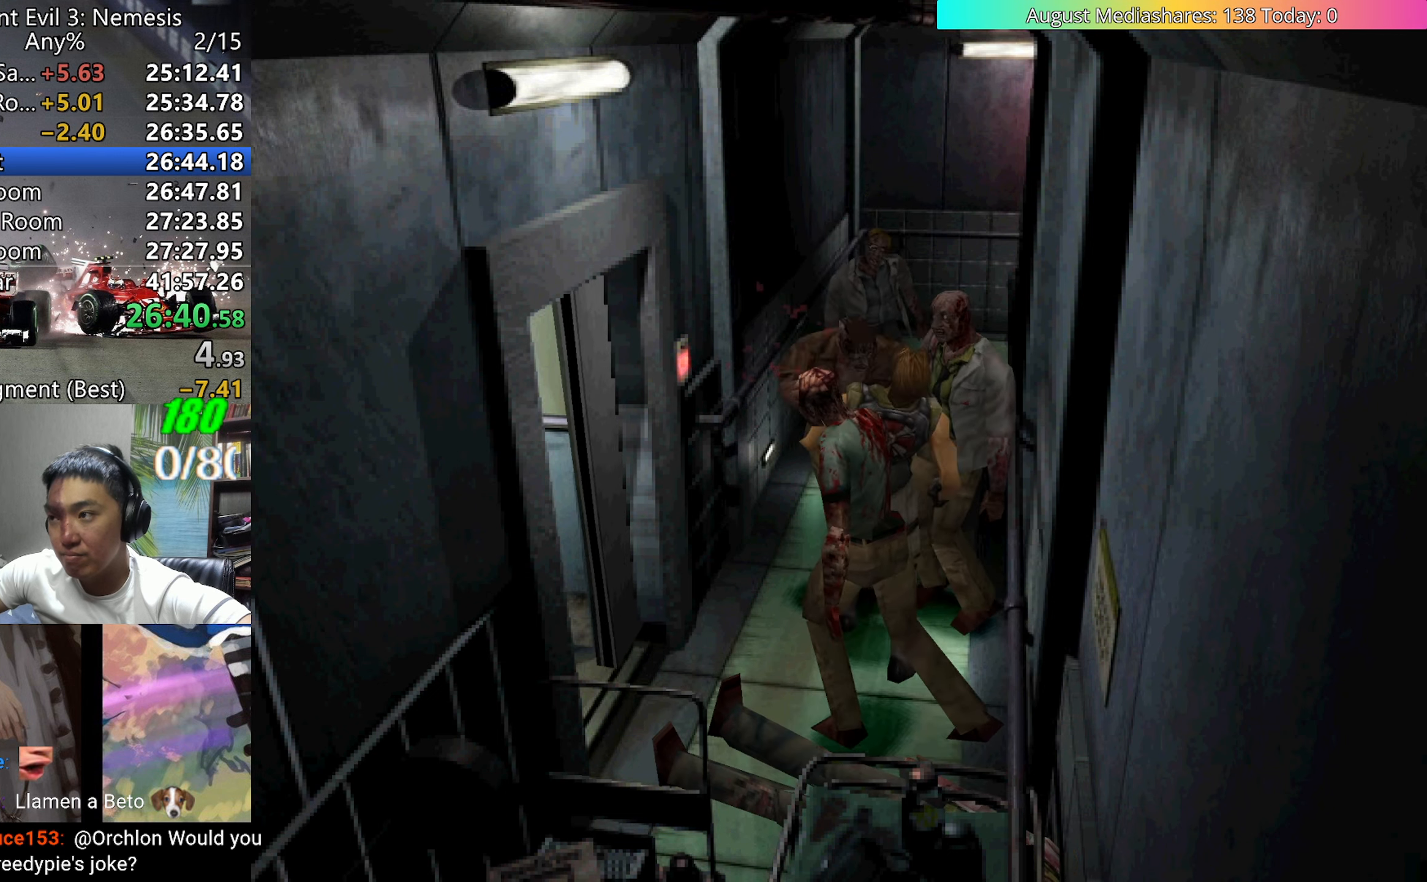
{"keys": ["left", "up", "v"], "events": [[67, "c", "up"], [67, "v", "up"], [117, "c", "down"], [117, "v", "down"], [217, "c", "up"], [217, "v", "up"], [250, "c", "down"], [250, "v", "down"], [350, "c", "up"], [400, "c", "down"], [483, "c", "up"]]}
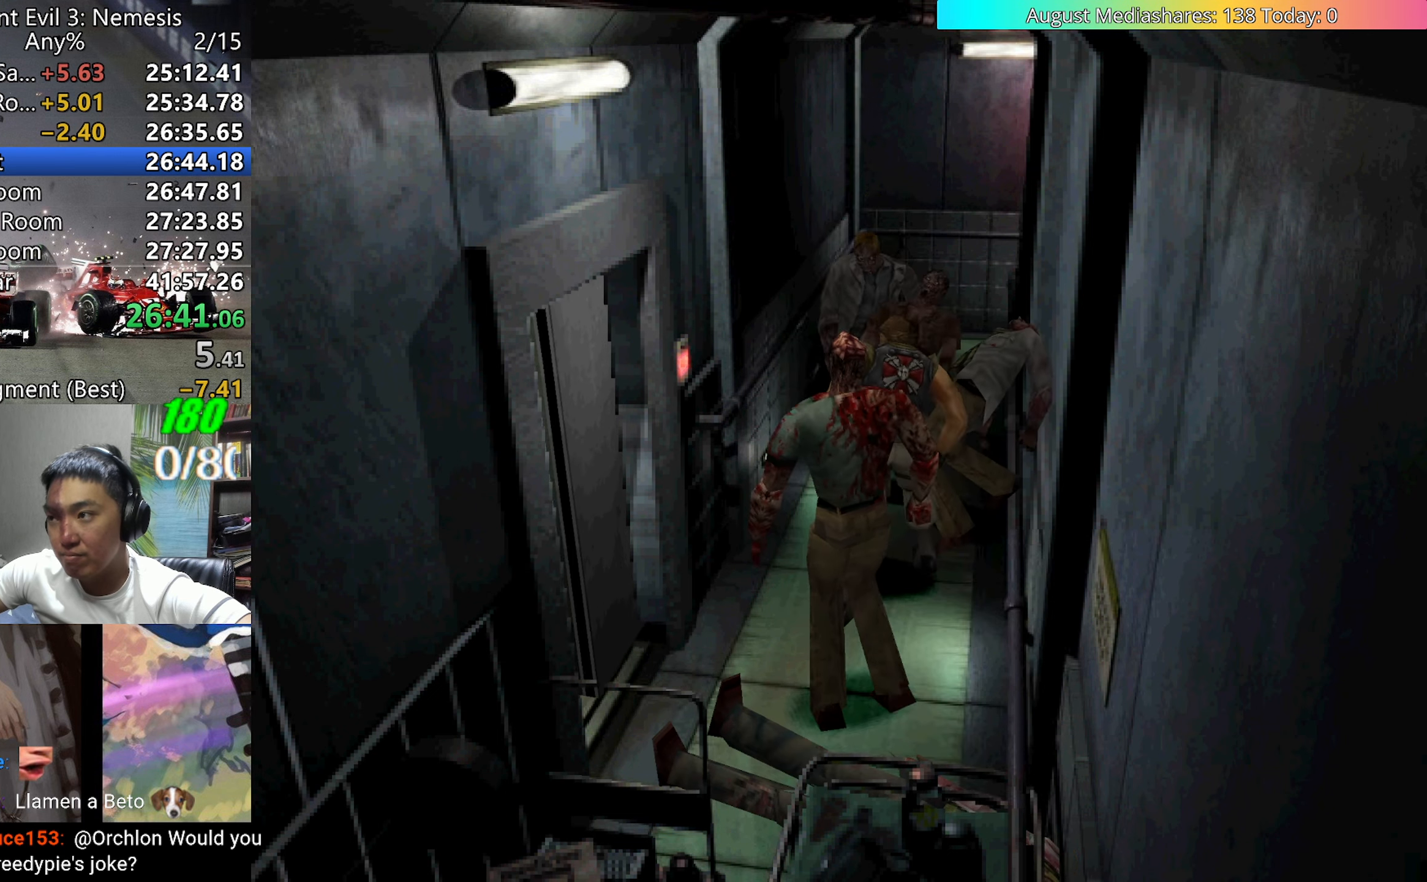
{"keys": ["up", "v"], "events": [[83, "left", "up"], [217, "left", "down"], [450, "left", "up"]]}
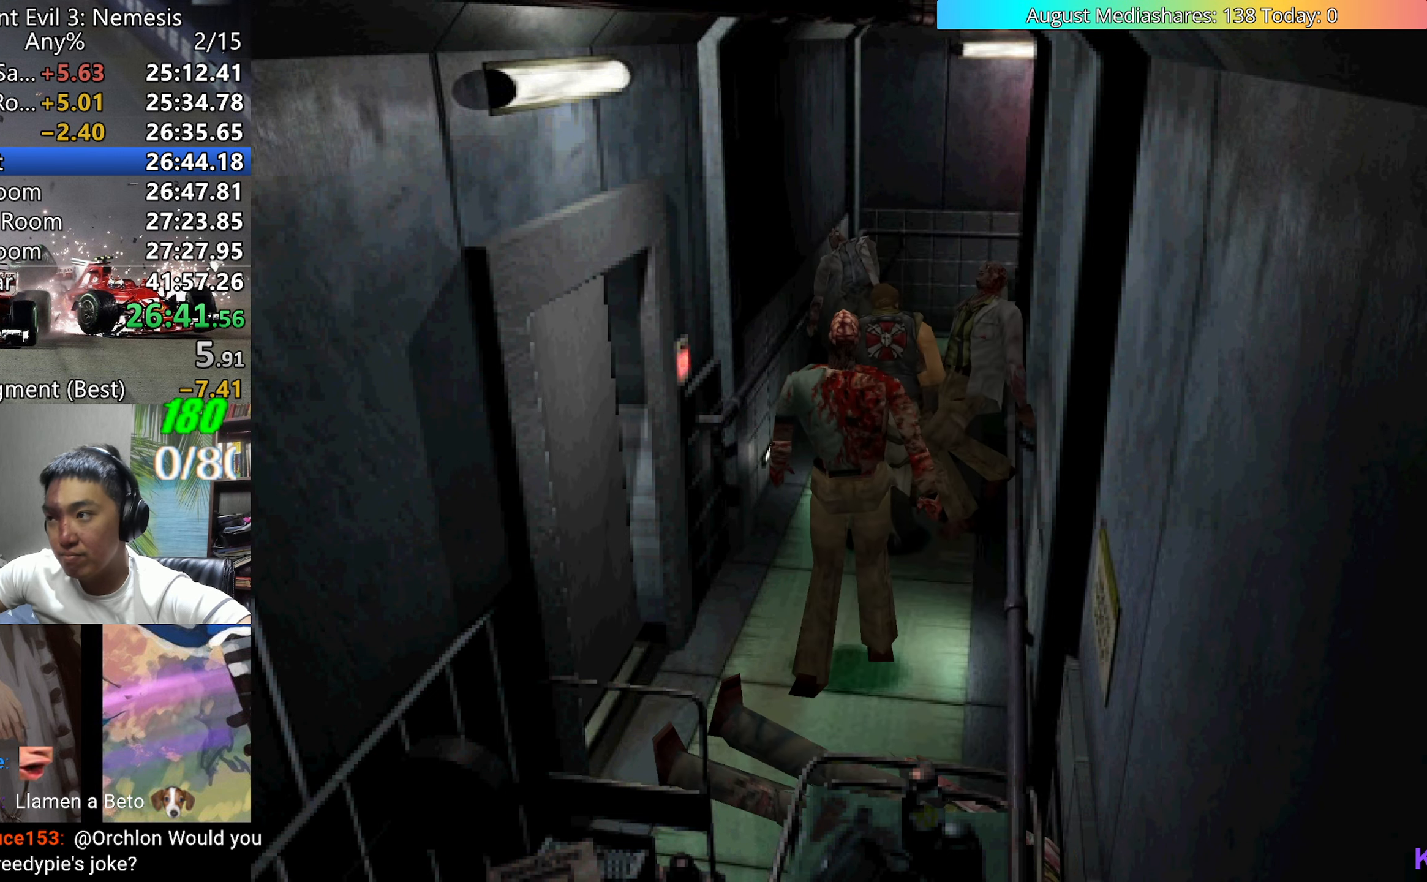
{"keys": ["right", "up", "v"], "events": [[150, "right", "down"], [283, "right", "up"], [433, "right", "down"]]}
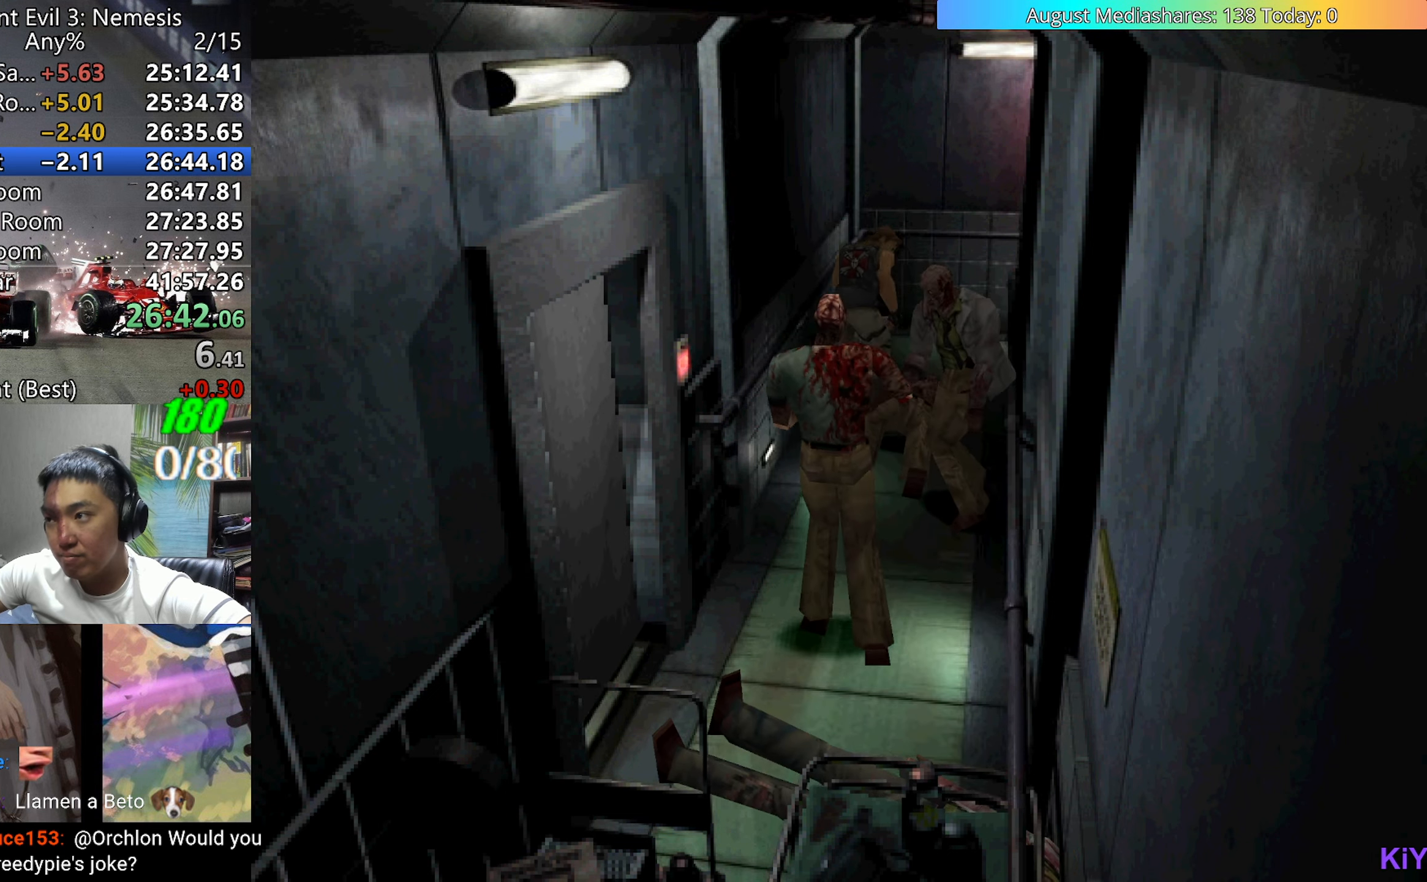
{"keys": ["up", "v"], "events": [[17, "right", "up"], [300, "right", "down"], [483, "right", "up"]]}
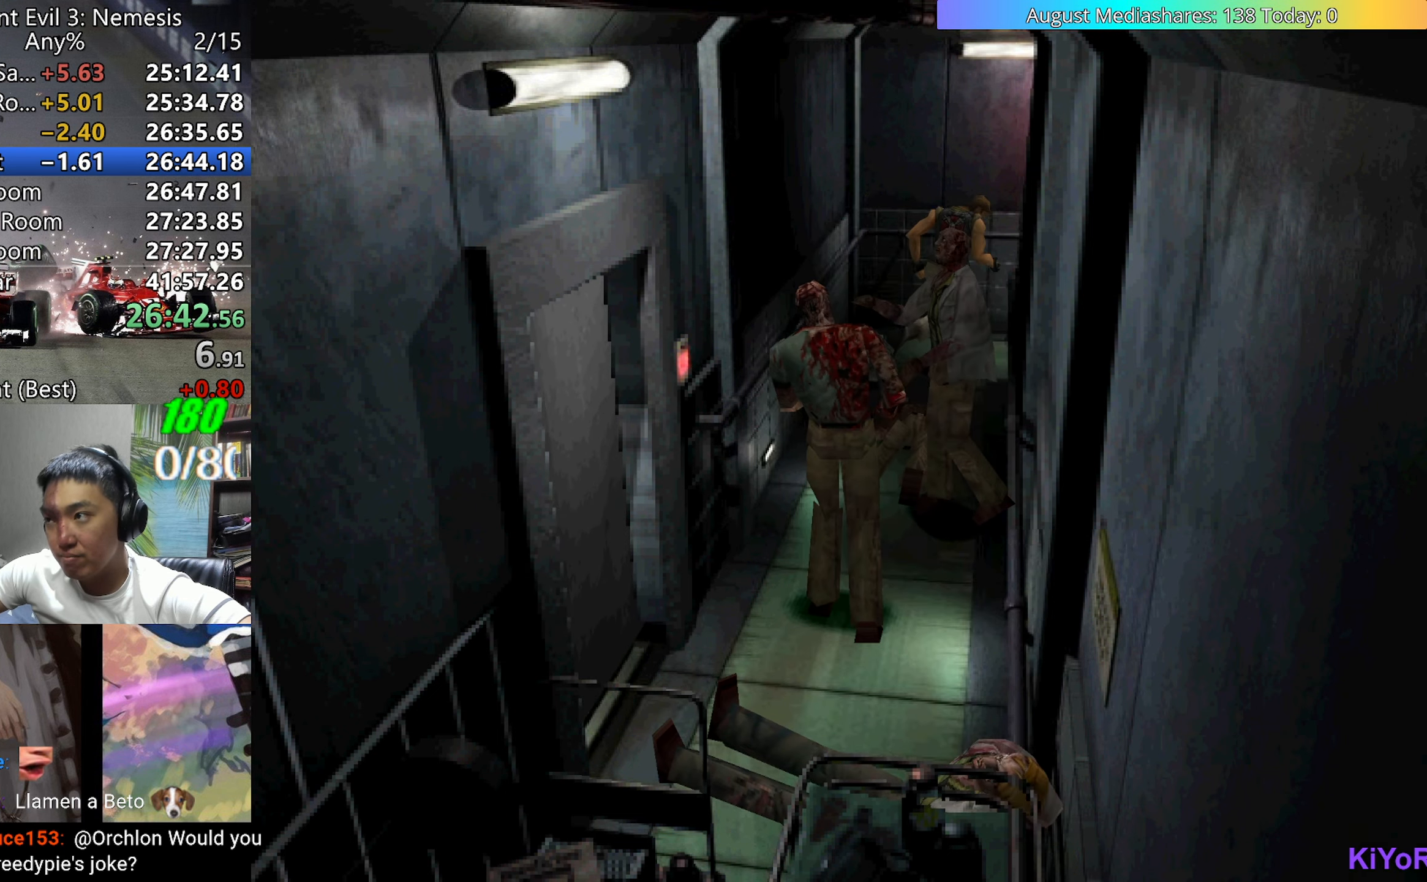
{"keys": ["left", "up", "v"], "events": [[83, "right", "down"], [267, "right", "up"], [467, "left", "down"]]}
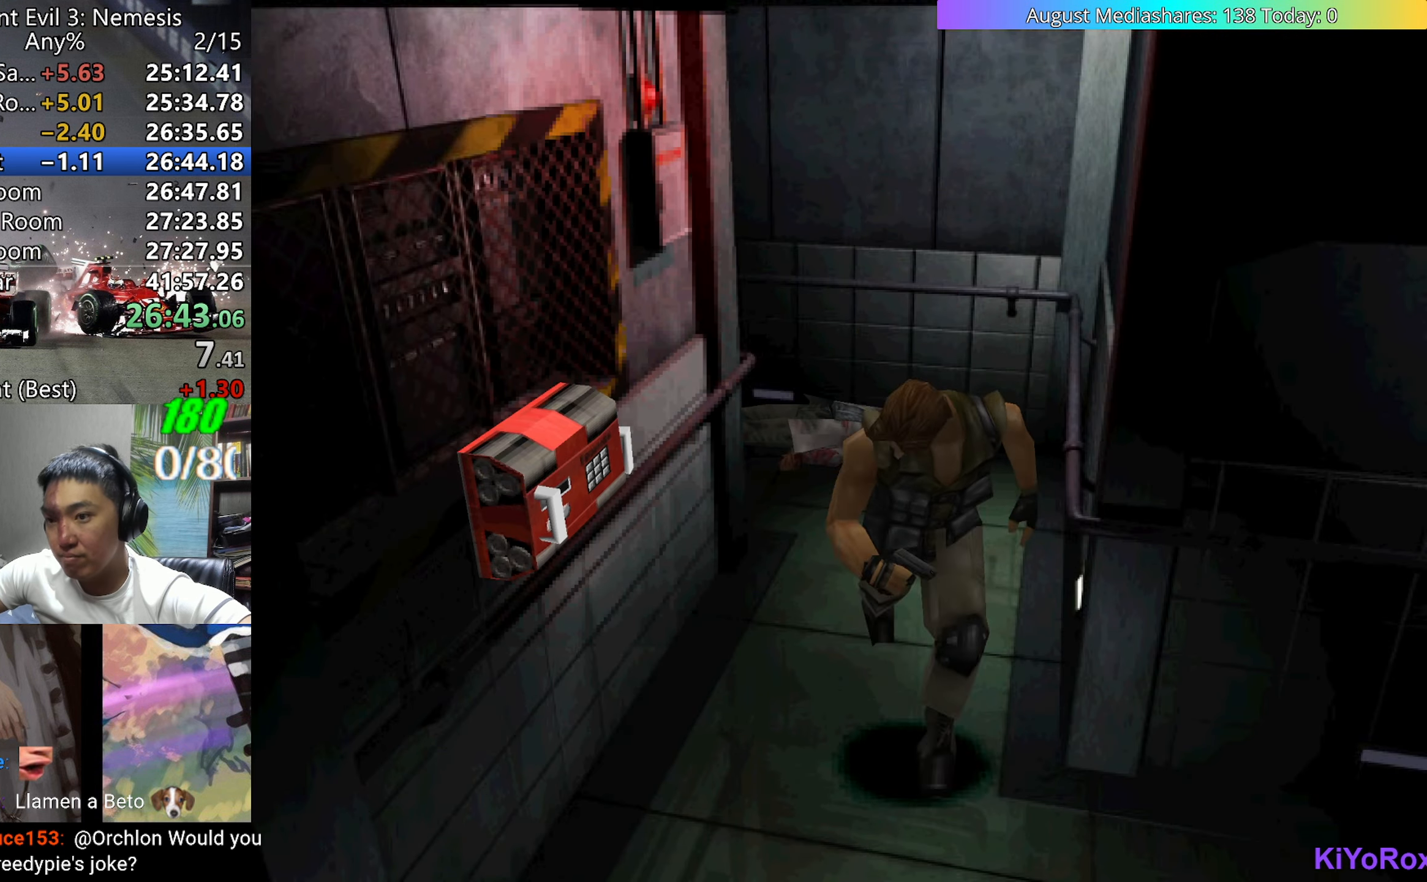
{"keys": ["up", "v"], "events": [[467, "left", "up"]]}
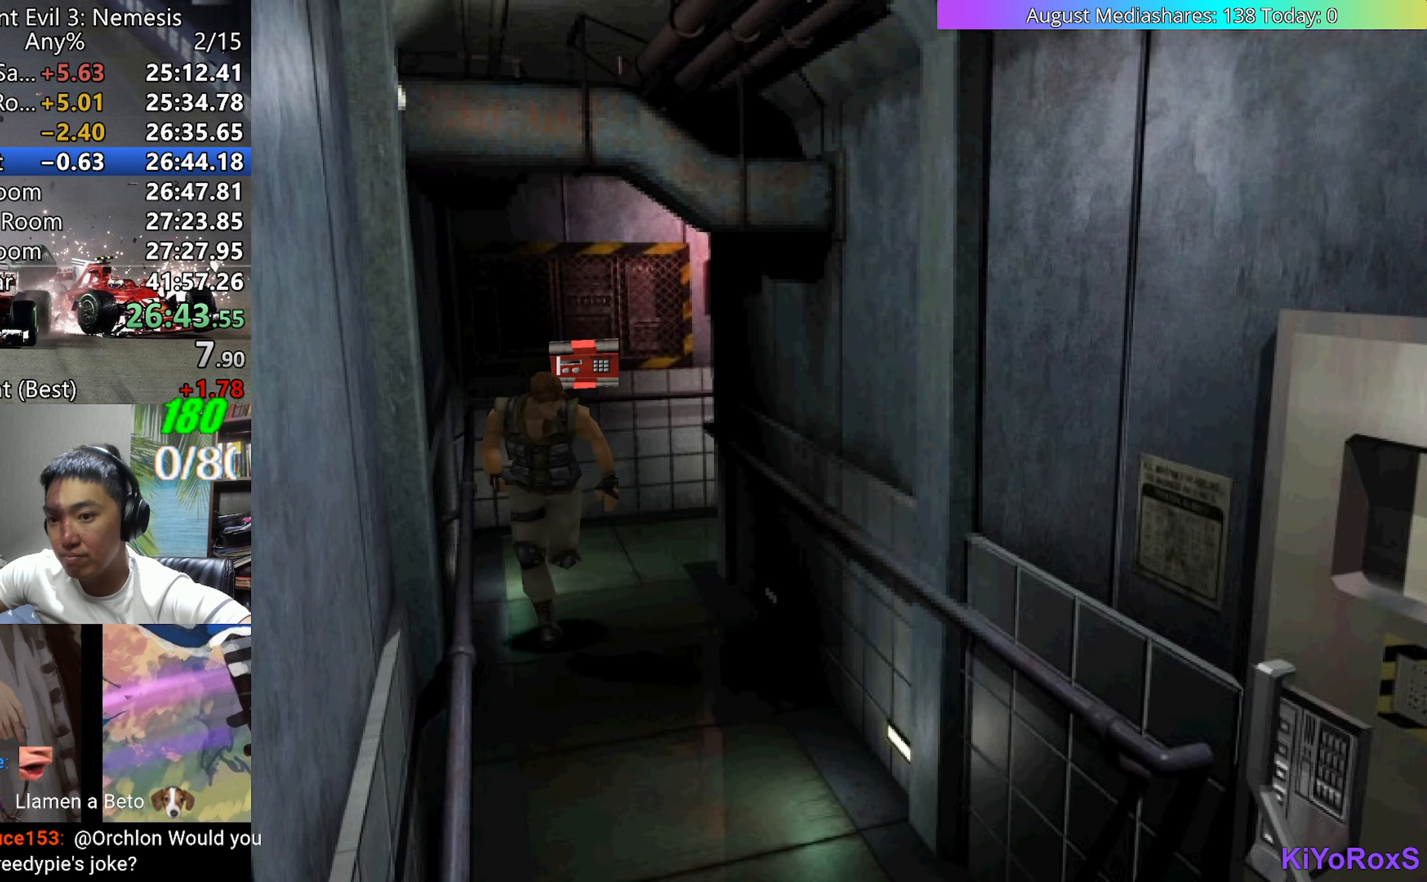
{"keys": ["c", "up", "v"], "events": [[117, "left", "down"], [167, "left", "up"], [450, "c", "down"]]}
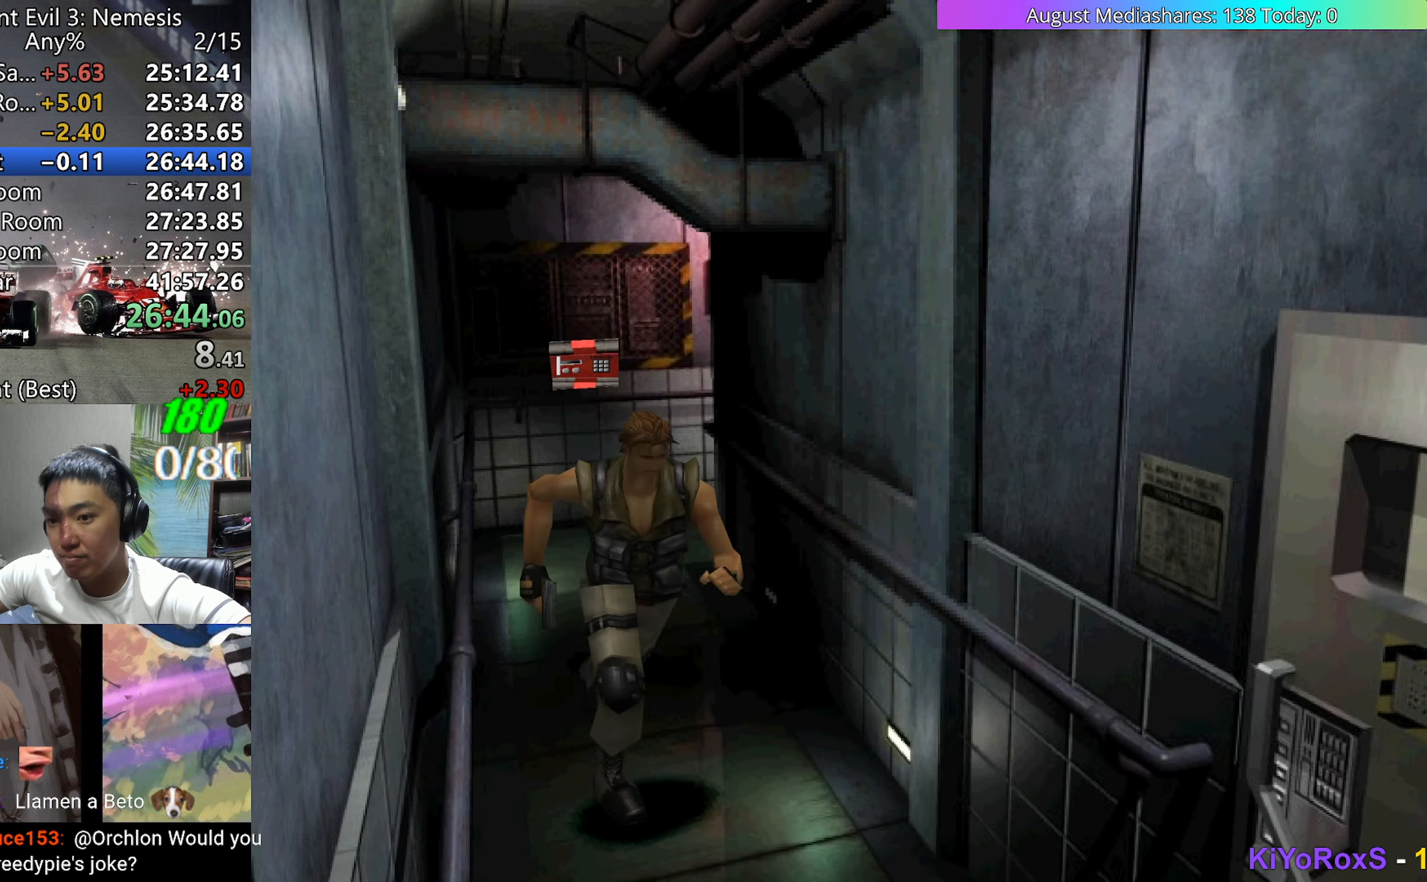
{"keys": ["c", "left", "up", "v"], "events": [[33, "left", "down"], [133, "left", "up"], [317, "left", "down"]]}
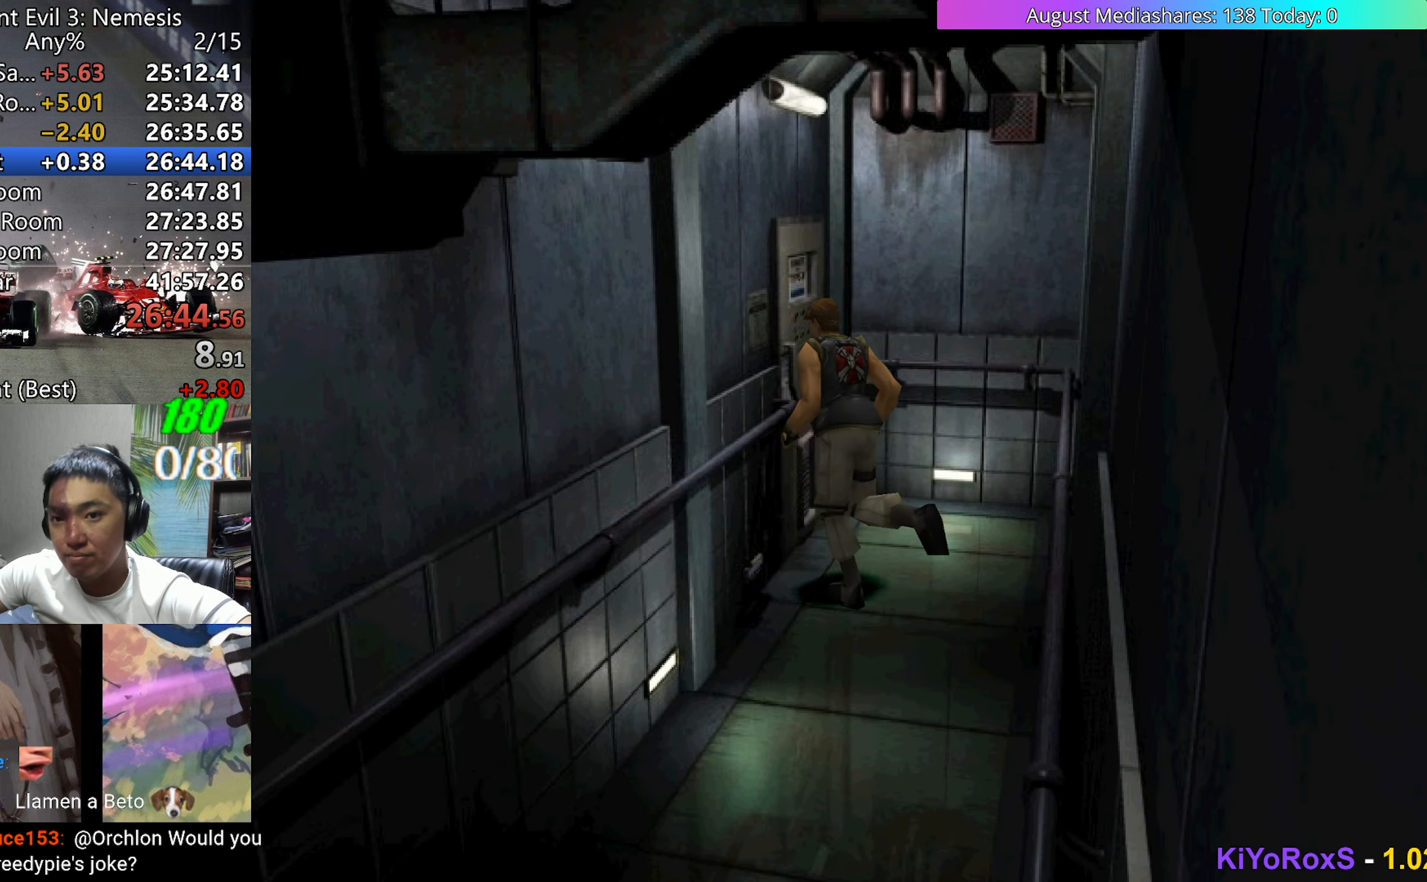
{"keys": ["right"], "events": [[333, "c", "up"], [333, "left", "up"], [333, "up", "up"], [333, "v", "up"], [467, "right", "down"]]}
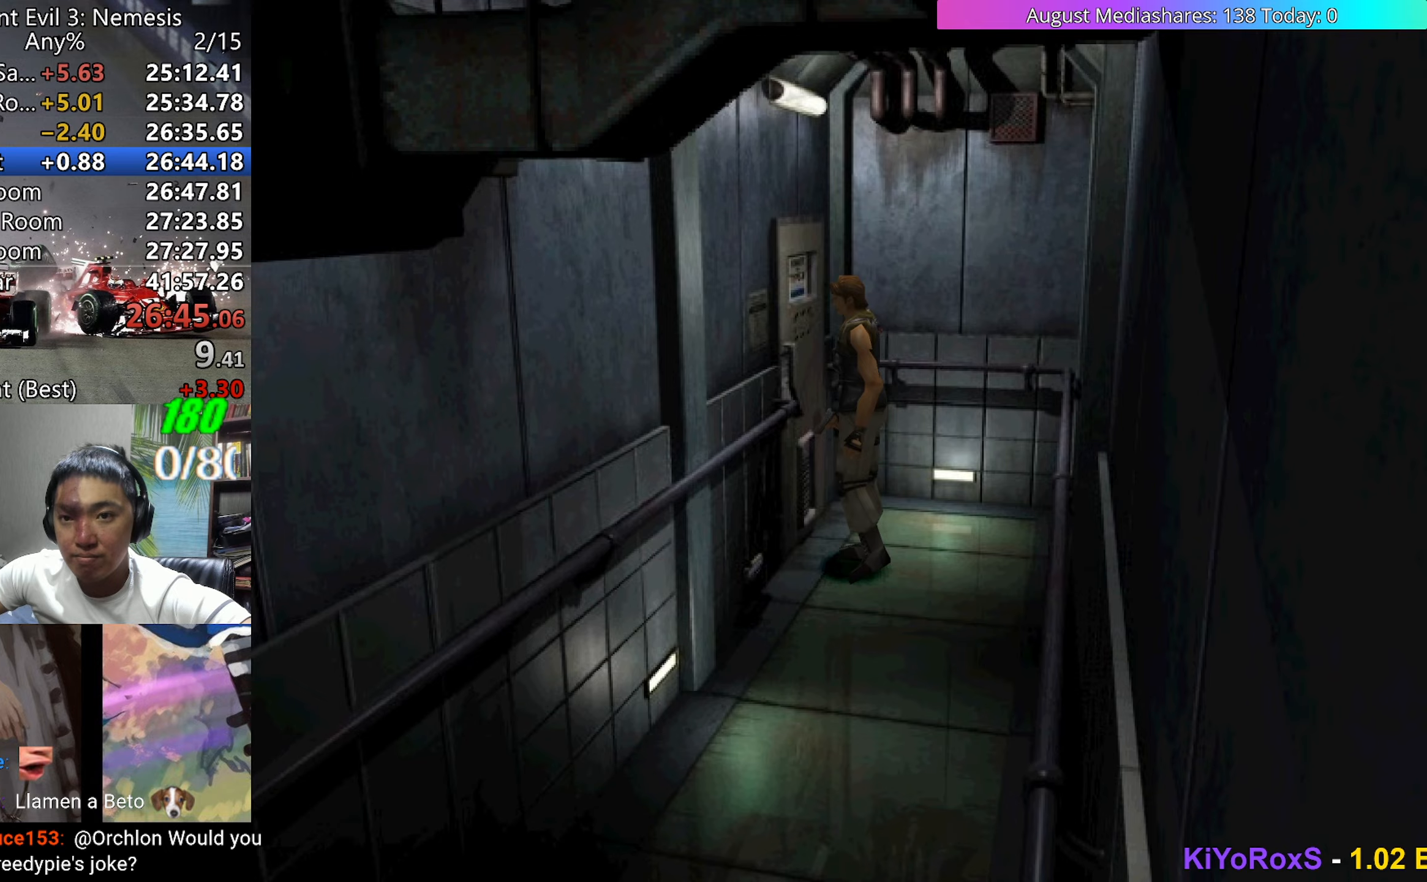
{"keys": [], "events": [[17, "c", "down"], [17, "up", "down"], [17, "v", "down"], [500, "c", "up"], [500, "right", "up"], [500, "up", "up"], [500, "v", "up"]]}
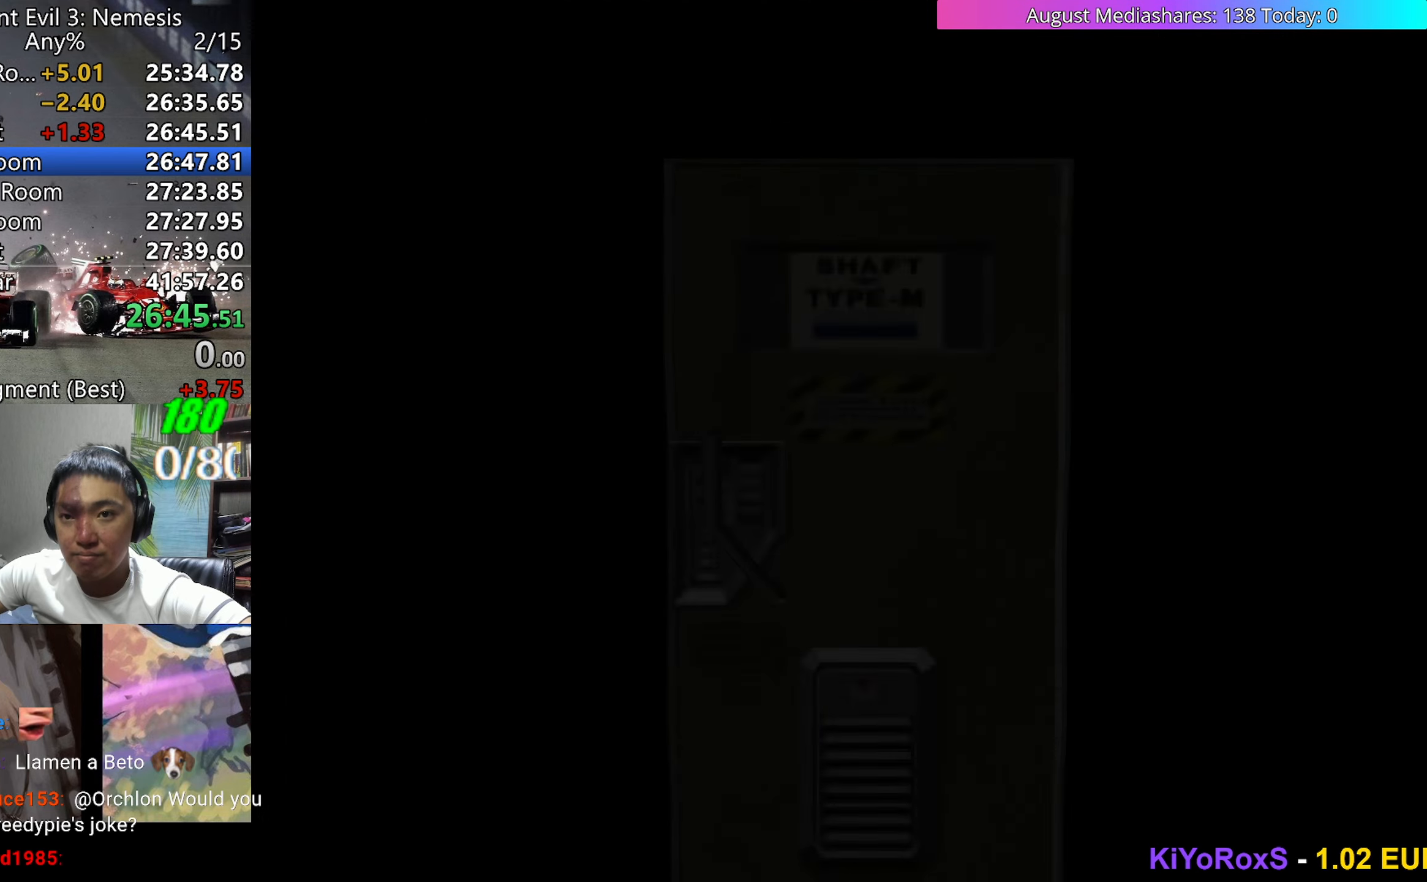
{"keys": [], "events": []}
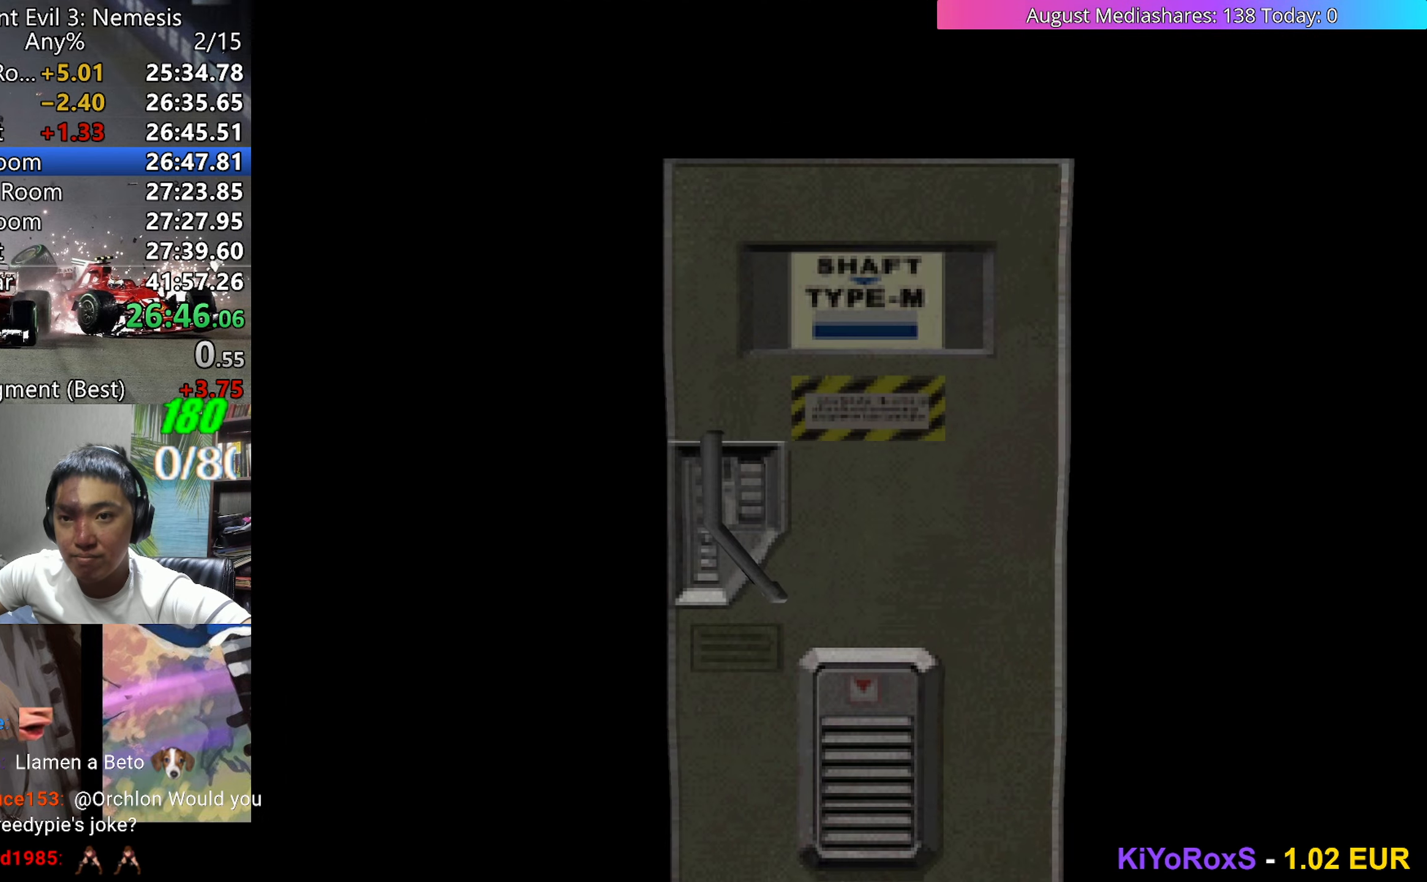
{"keys": ["left", "up"], "events": [[150, "left", "down"], [150, "up", "down"], [383, "a", "down"], [467, "a", "up"]]}
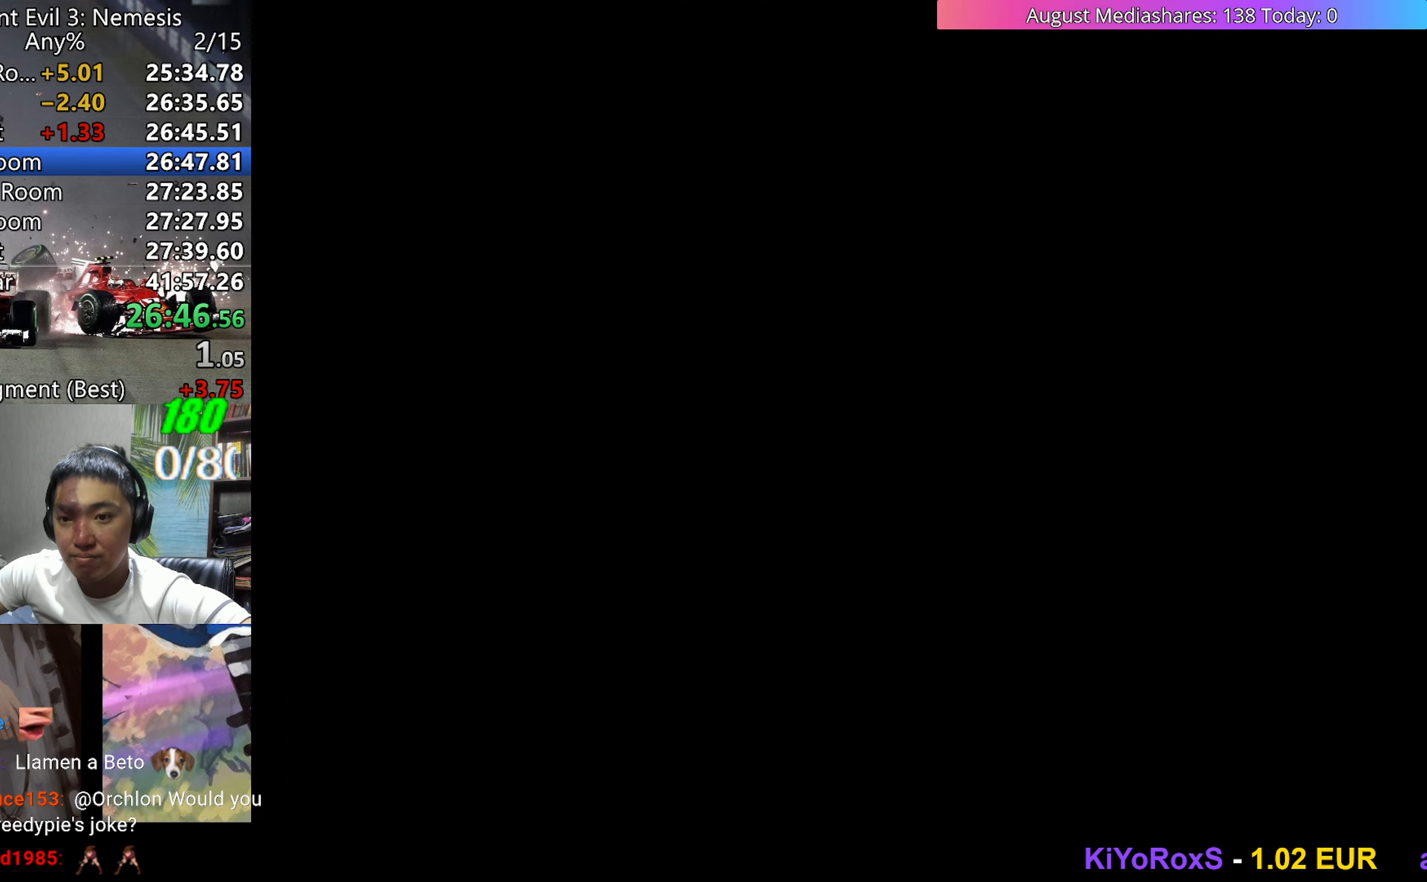
{"keys": ["up", "v"], "events": [[17, "v", "down"], [450, "left", "up"]]}
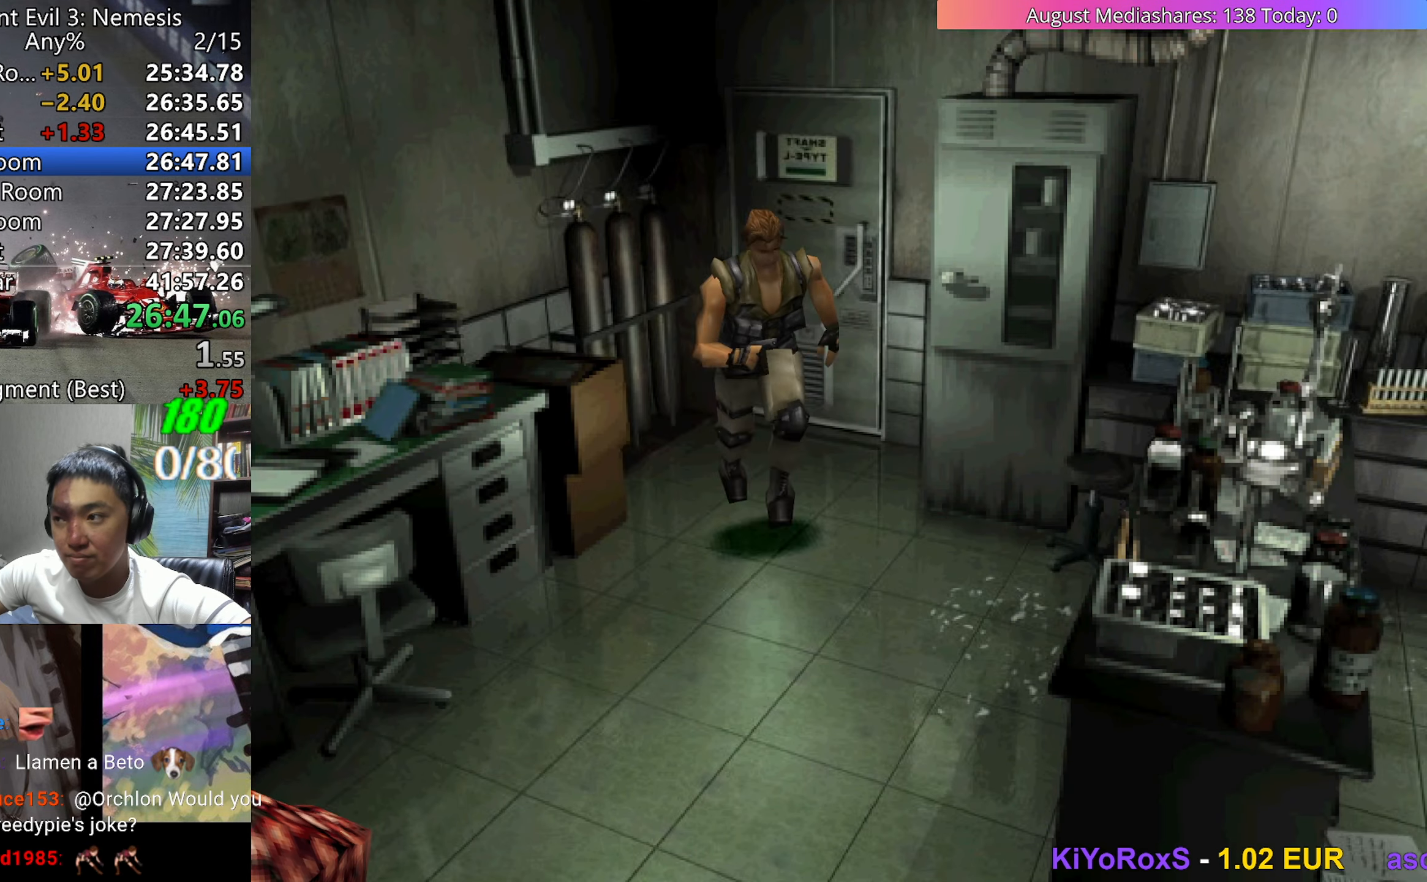
{"keys": ["up", "v"], "events": [[317, "right", "down"], [417, "right", "up"]]}
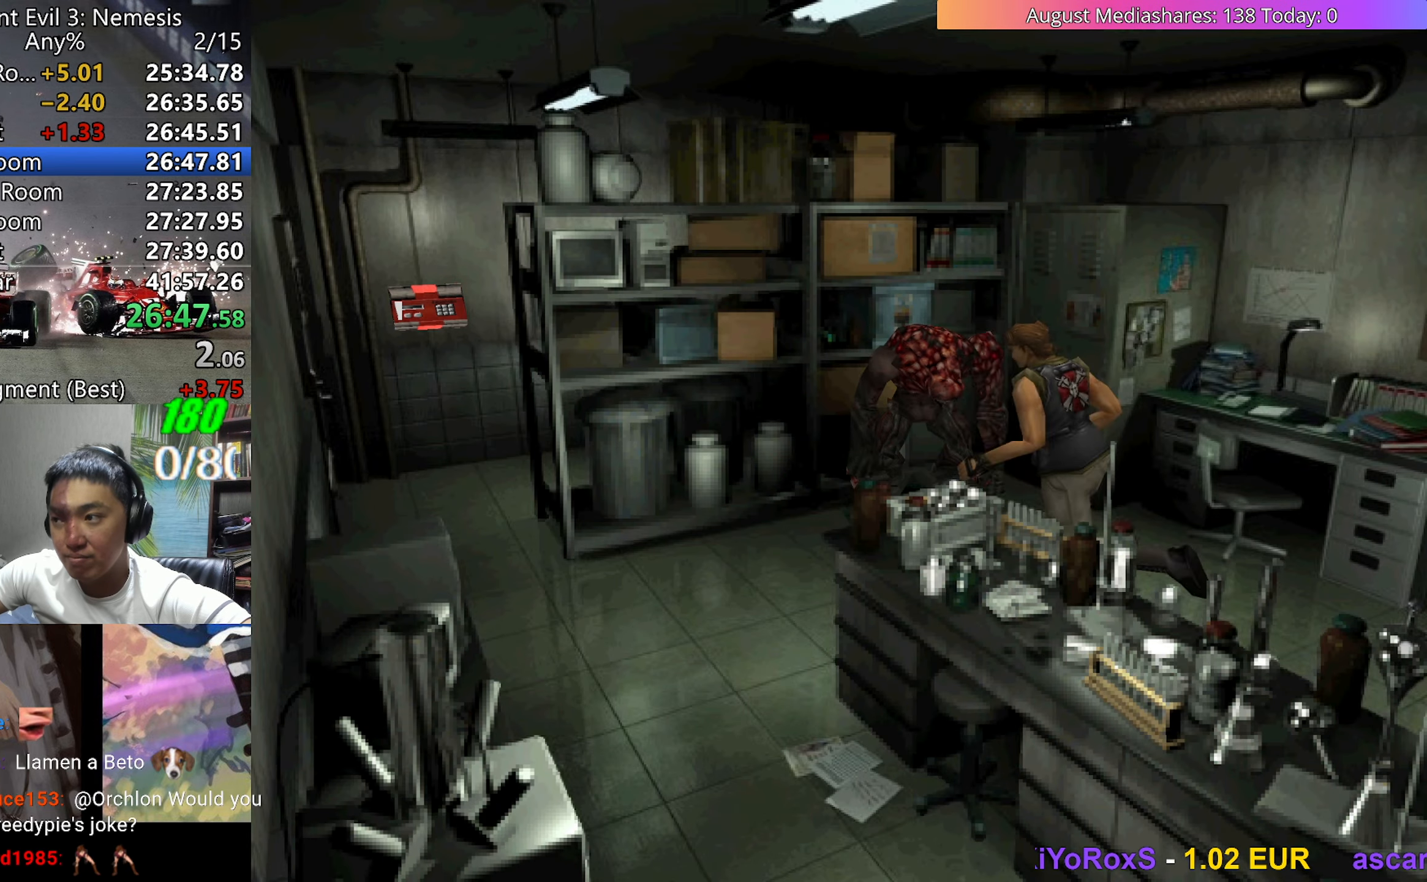
{"keys": ["up", "v"], "events": [[50, "left", "down"], [333, "left", "up"]]}
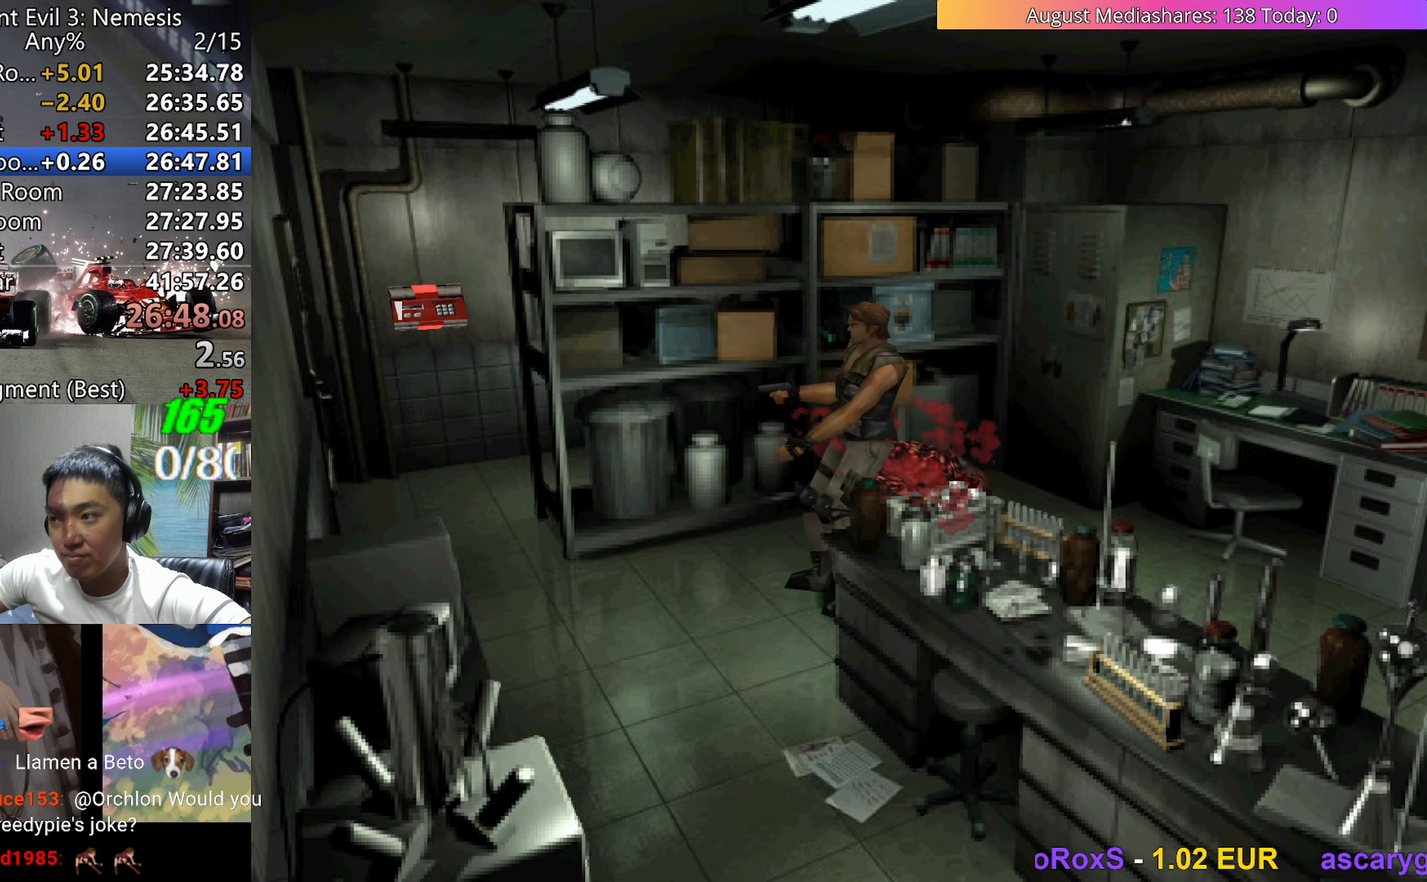
{"keys": ["up", "v"], "events": []}
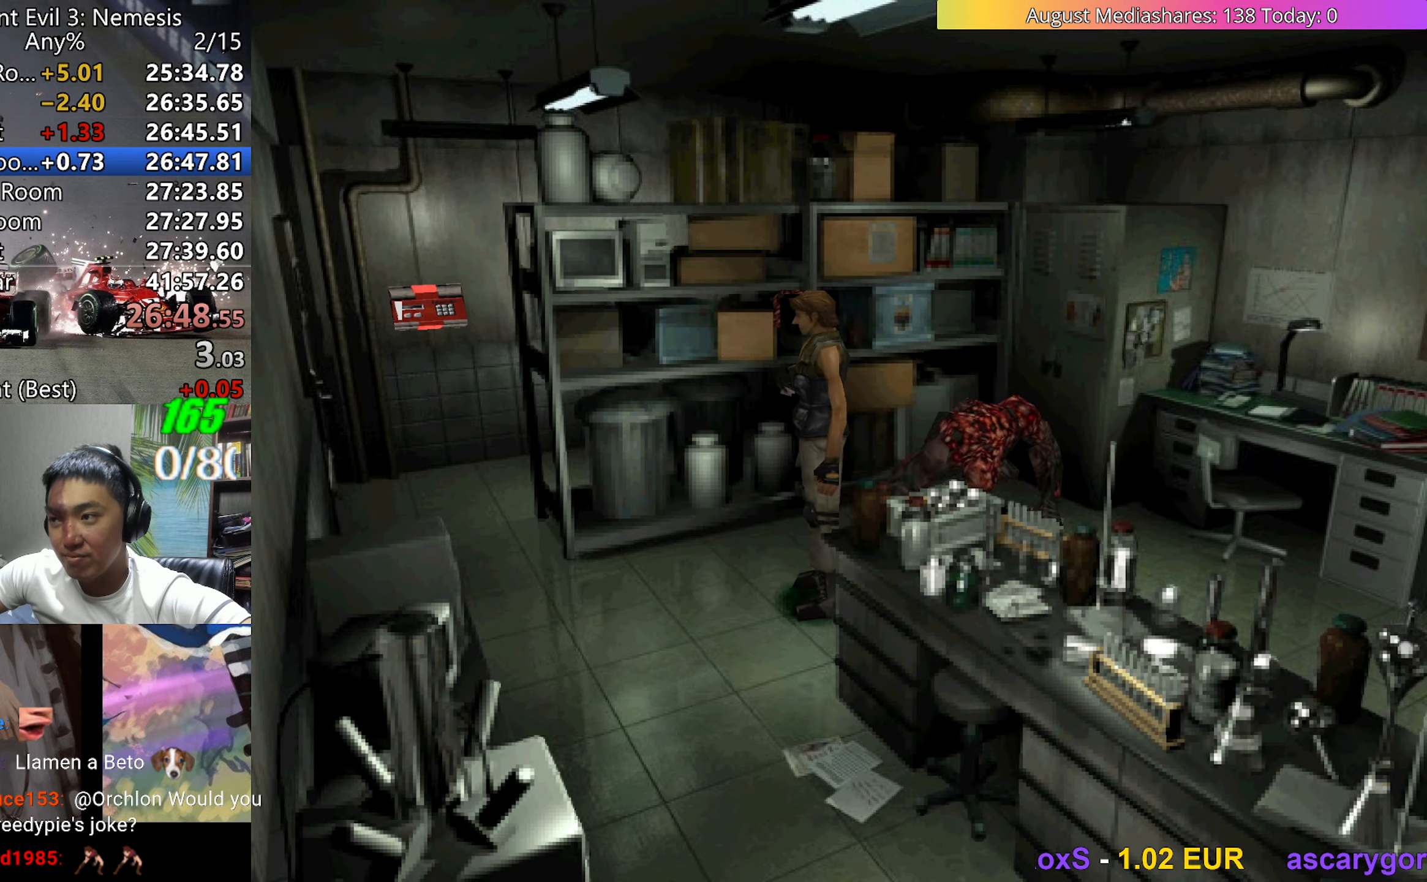
{"keys": ["right", "up", "v"], "events": [[267, "right", "down"]]}
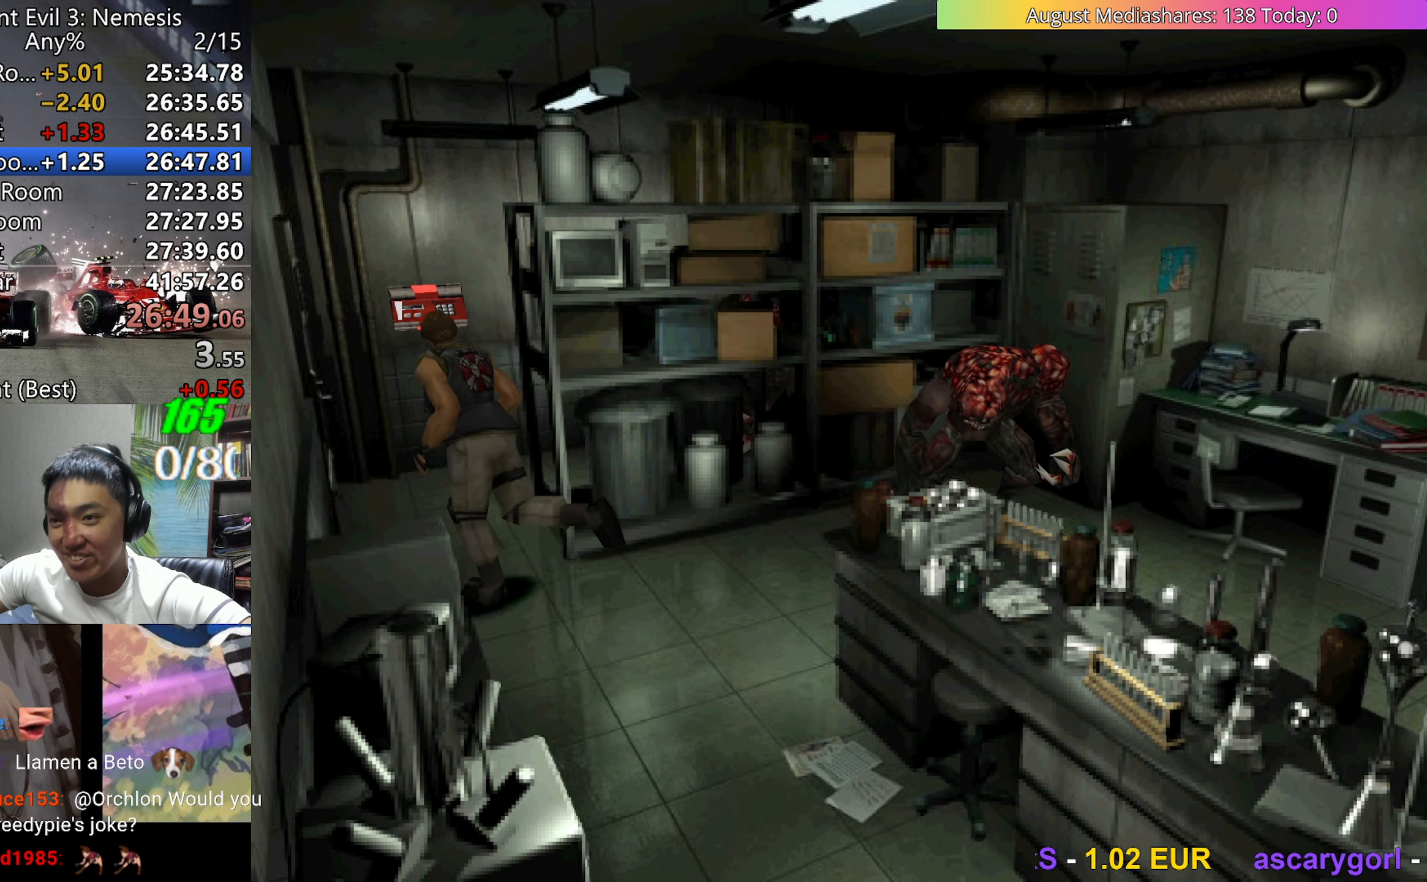
{"keys": ["c", "left", "v"], "events": [[50, "c", "down"], [50, "right", "up"], [200, "left", "down"], [467, "up", "up"]]}
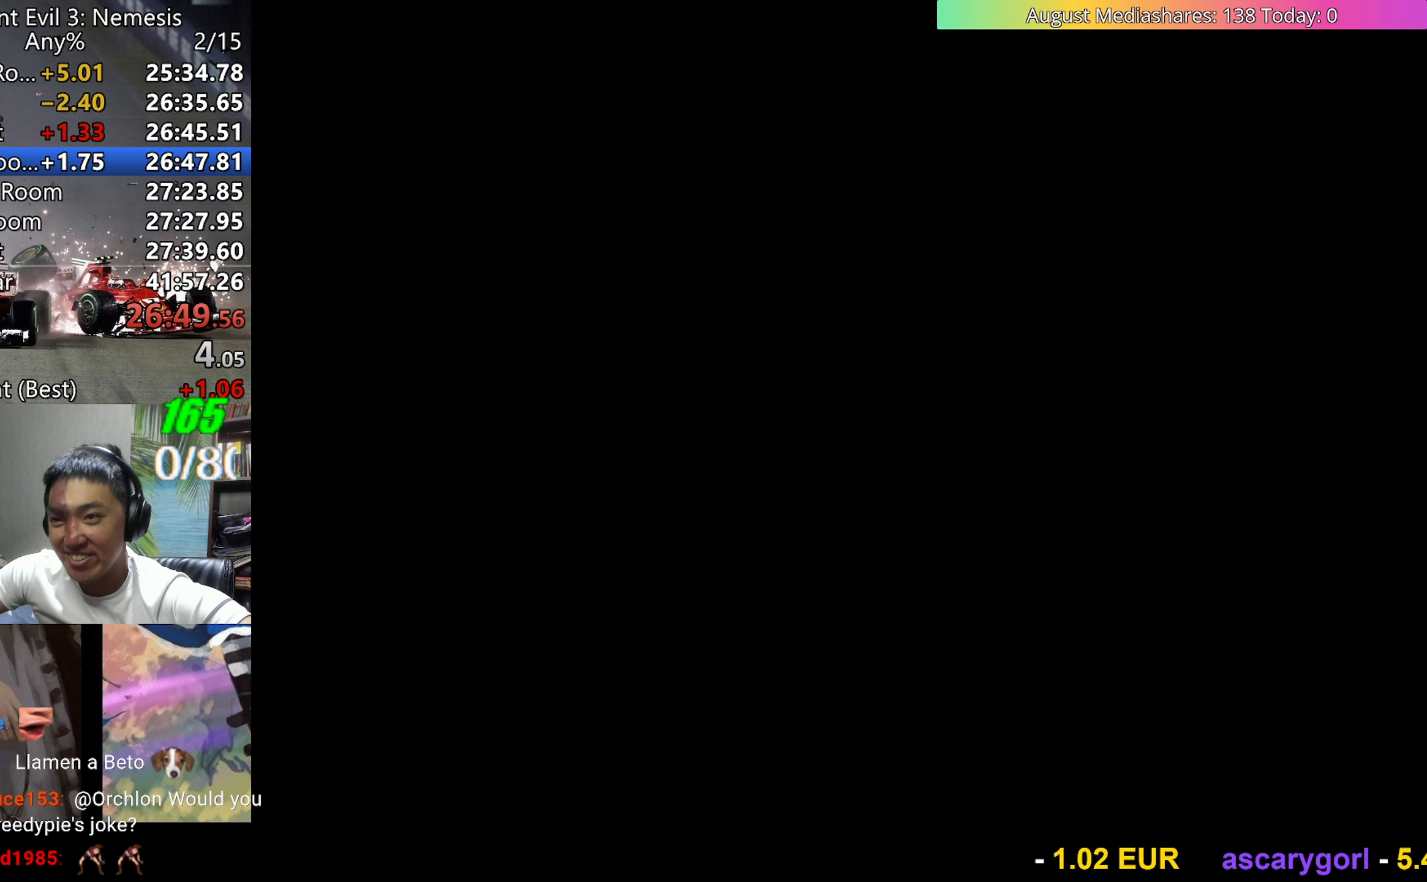
{"keys": ["left", "v"], "events": [[17, "c", "up"], [67, "v", "up"], [167, "a", "down"], [200, "a", "up"], [250, "v", "down"]]}
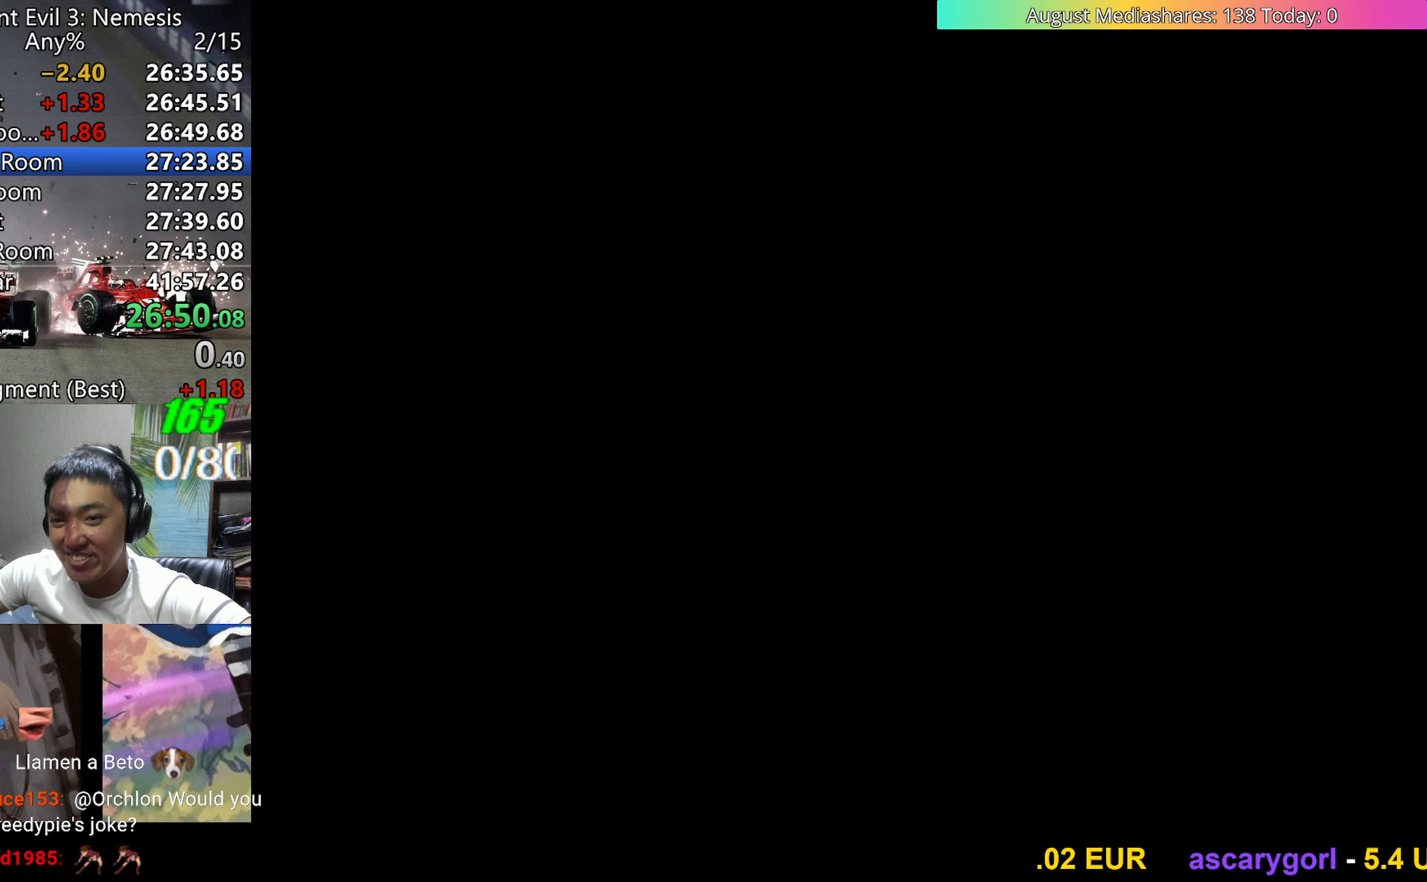
{"keys": ["left", "up", "v"], "events": [[417, "up", "down"]]}
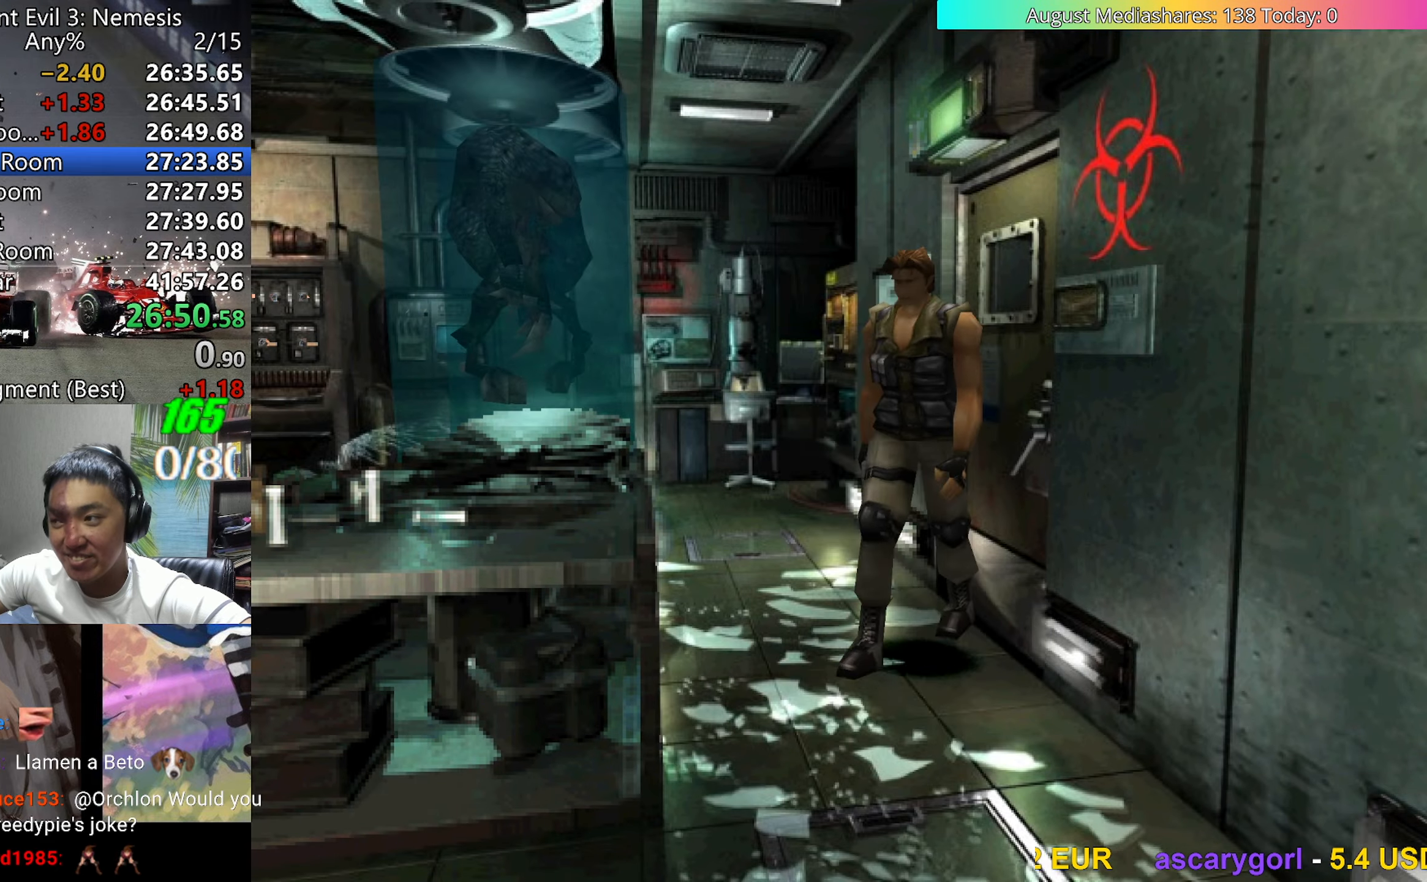
{"keys": ["right", "up", "v"], "events": [[150, "left", "up"], [233, "right", "down"]]}
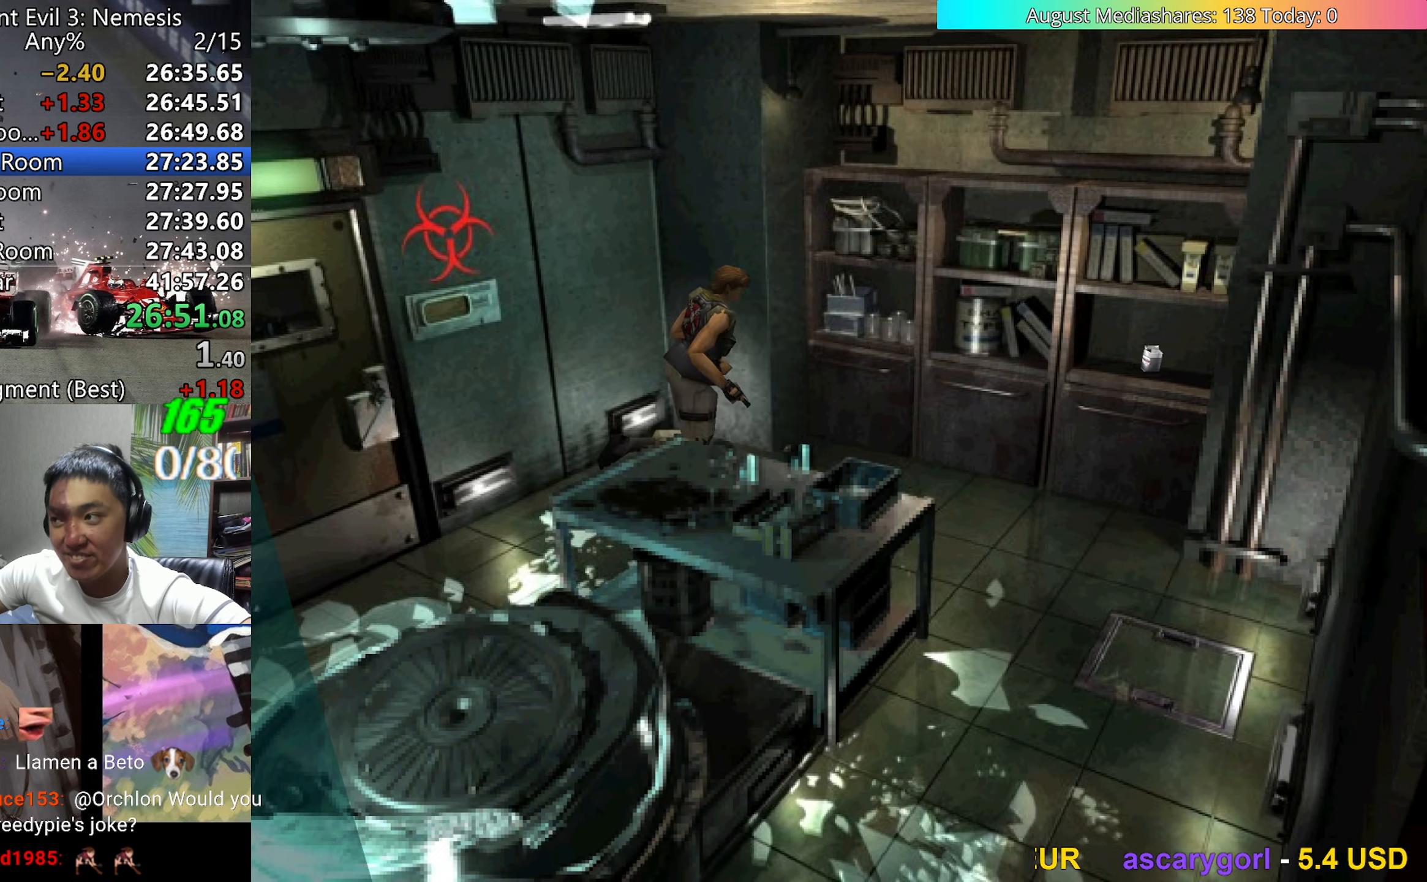
{"keys": ["c", "up", "v"], "events": [[67, "right", "up"], [250, "left", "down"], [350, "c", "down"], [400, "c", "up"], [500, "c", "down"], [500, "left", "up"]]}